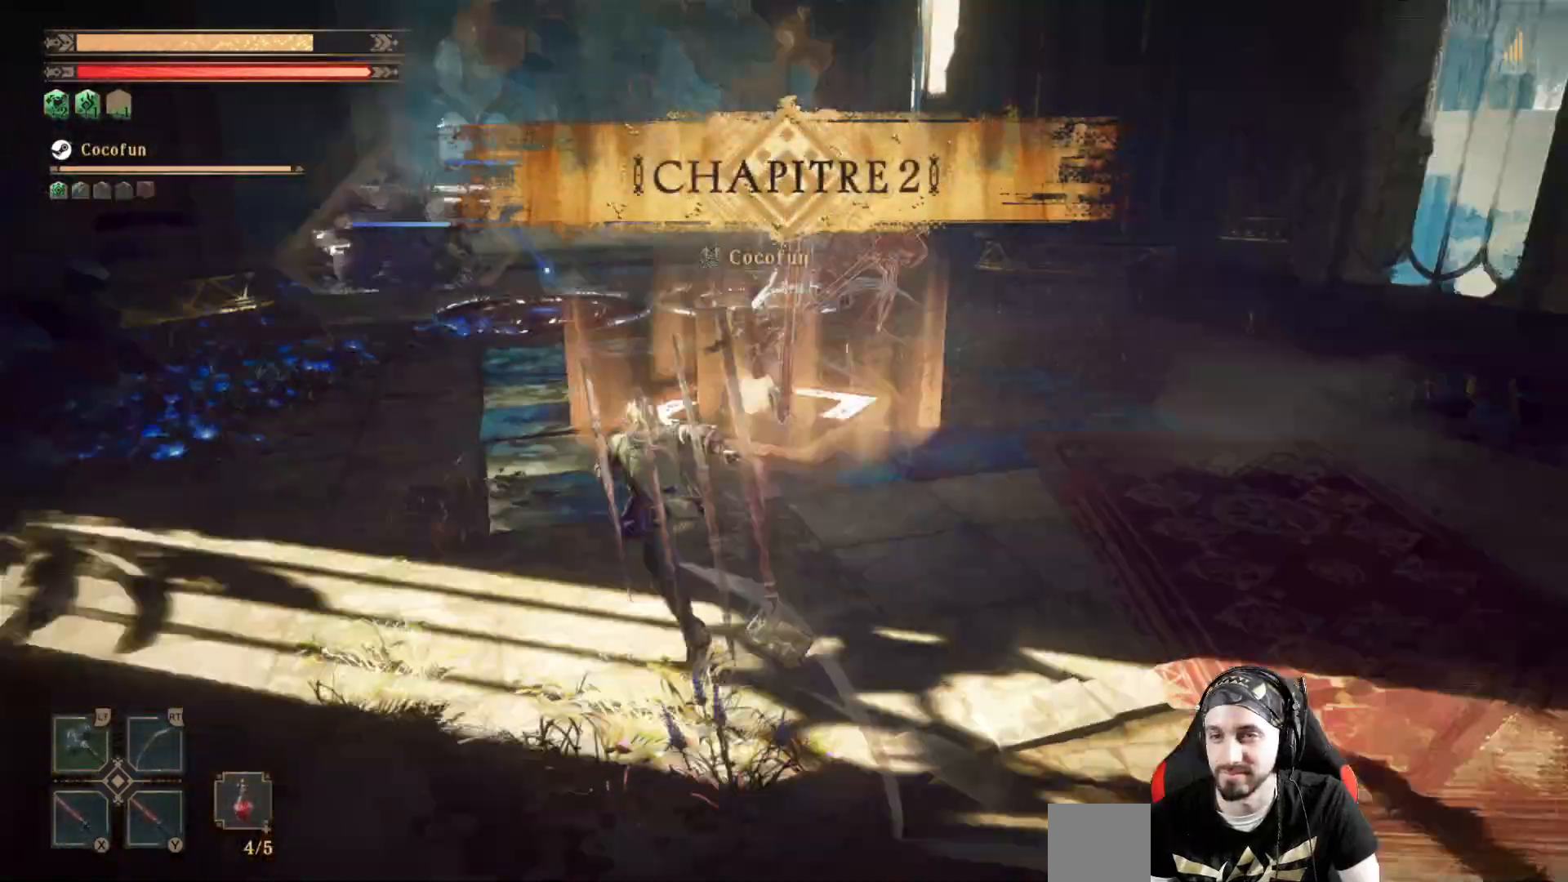
Gameplay with a controller (Xbox layout); each line is a JSON object with the inputs held at the frame after it (dt_ms = milliseconds from this image to that frame). "events" lists button and stick changes between this image and that frame as [ms after this image, input, new state], when the widget could be followed in between. Not read: R3.
{"dt_ms": 500, "buttons": ["L2"], "left_stick": "up", "right_stick": "center", "events": [[67, "left_stick", "up"], [100, "L2", "down"], [100, "right_stick", "center"]]}
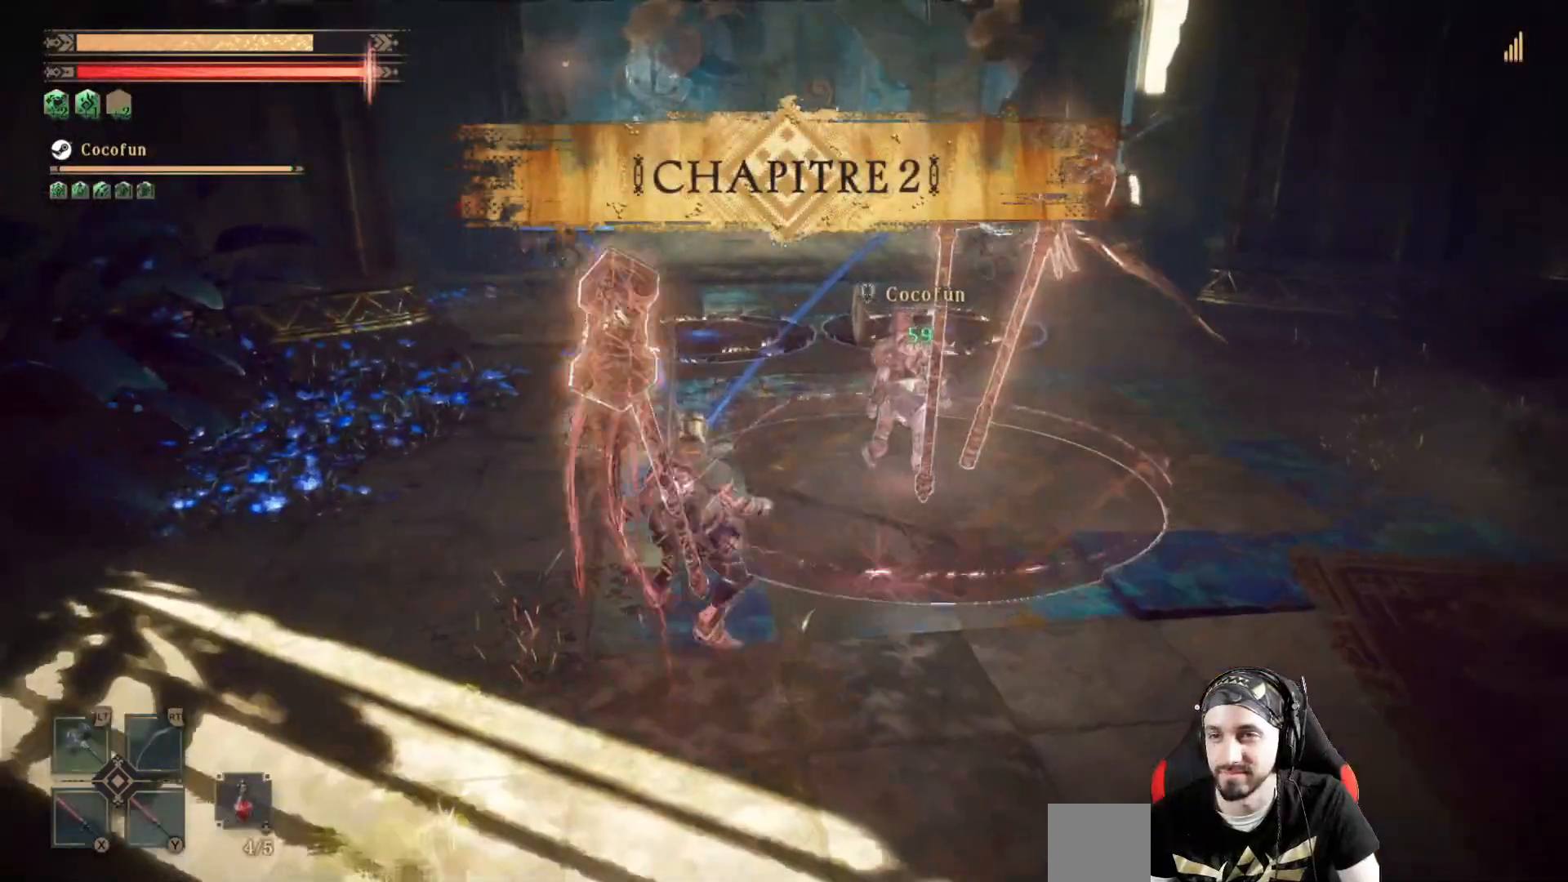
{"dt_ms": 500, "buttons": ["L2", "R1"], "left_stick": "up", "right_stick": "center", "events": [[500, "R1", "down"]]}
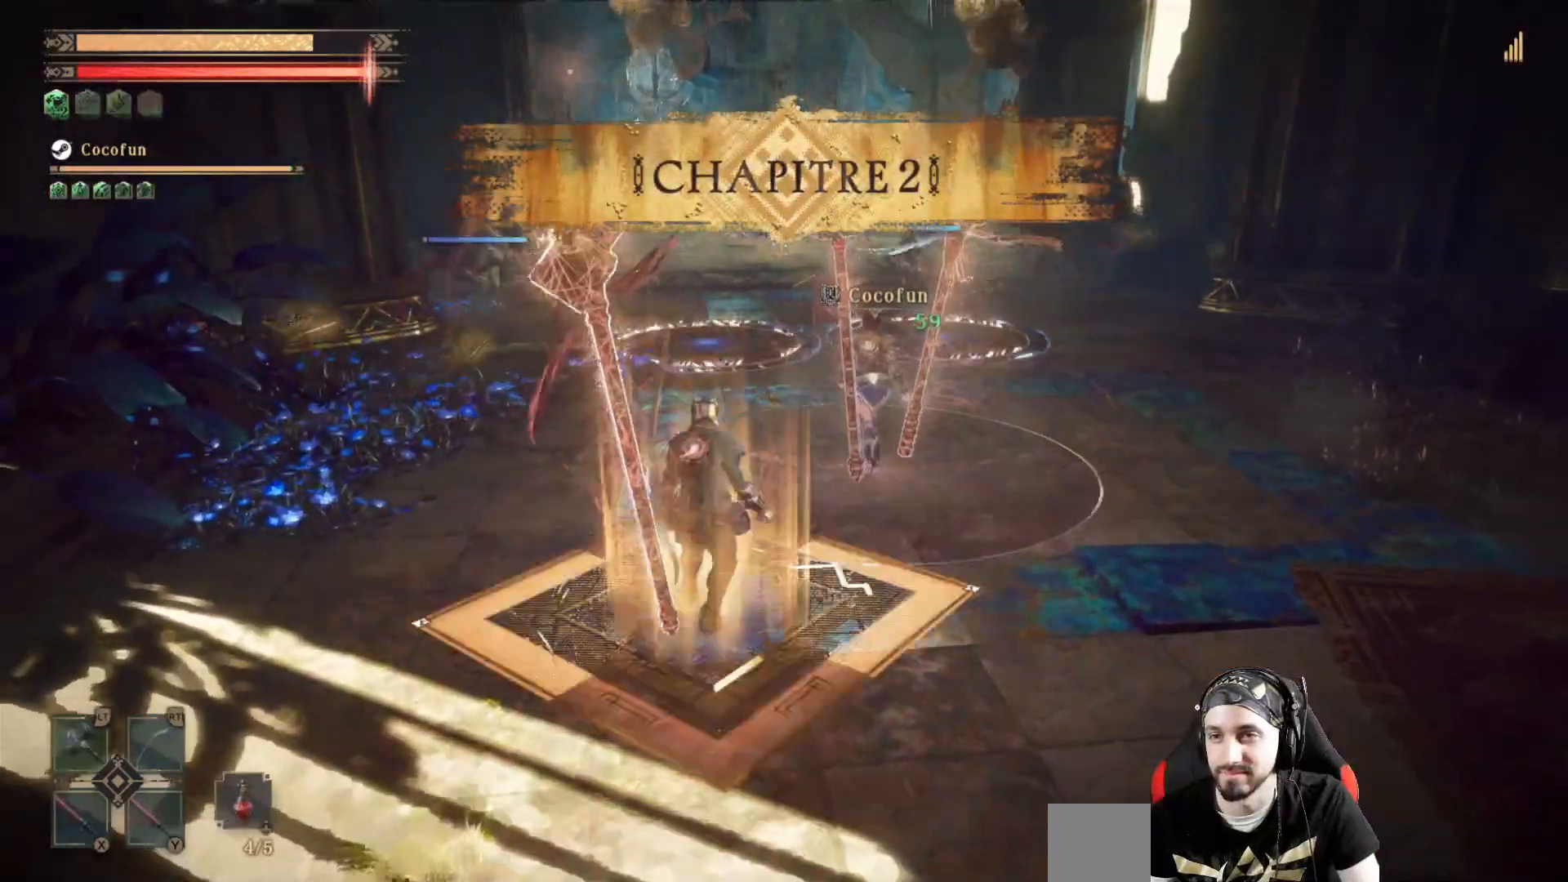
{"dt_ms": 500, "buttons": ["L2"], "left_stick": "up", "right_stick": "center", "events": [[67, "R1", "up"]]}
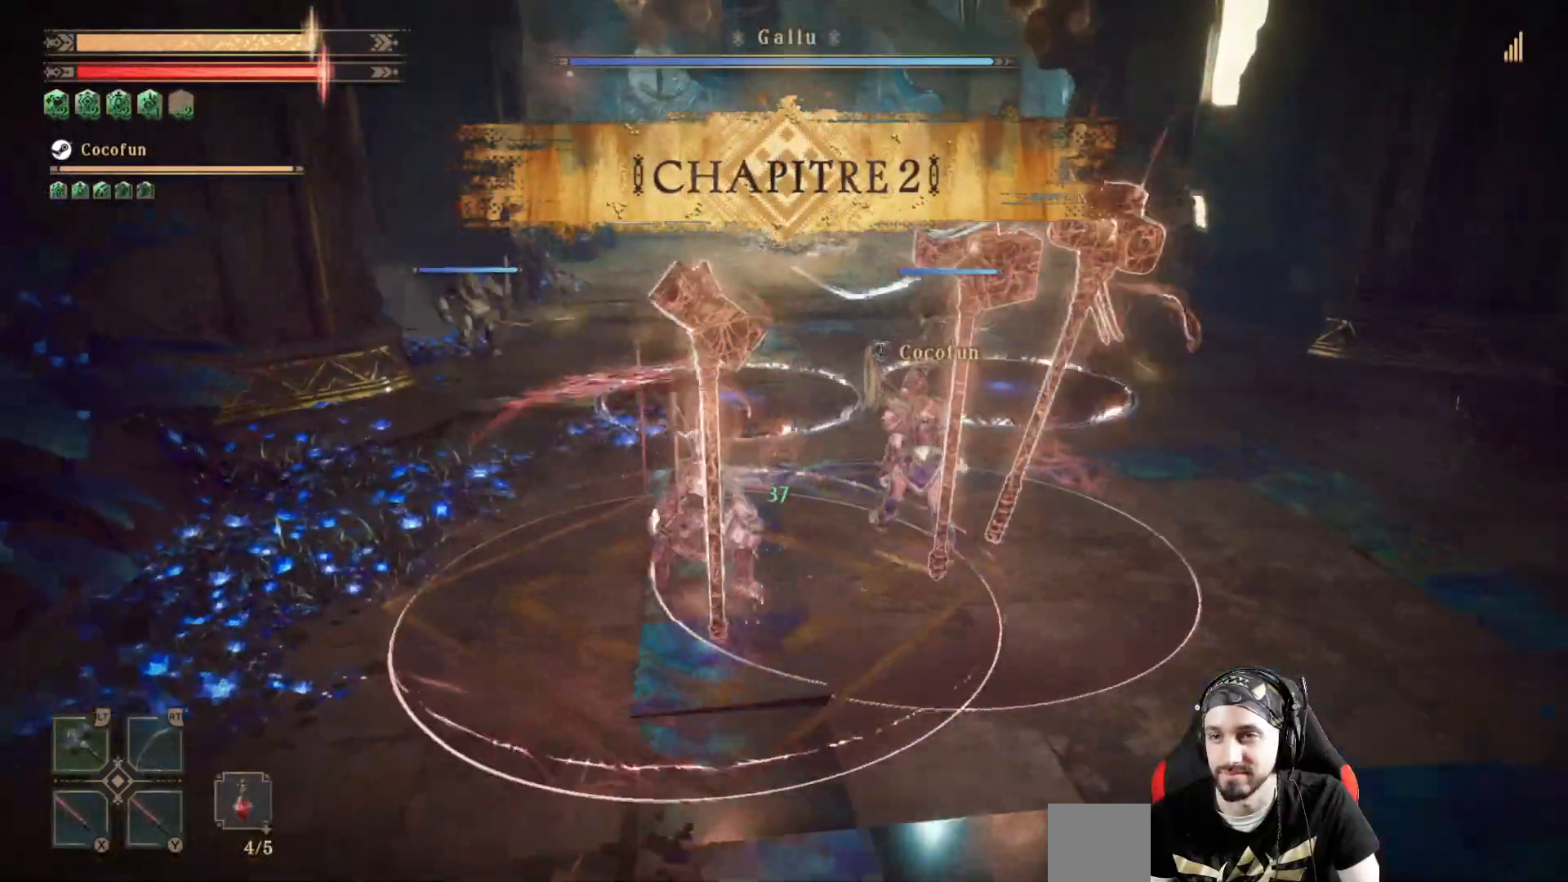
{"dt_ms": 500, "buttons": ["L2"], "left_stick": "up", "right_stick": "center", "events": []}
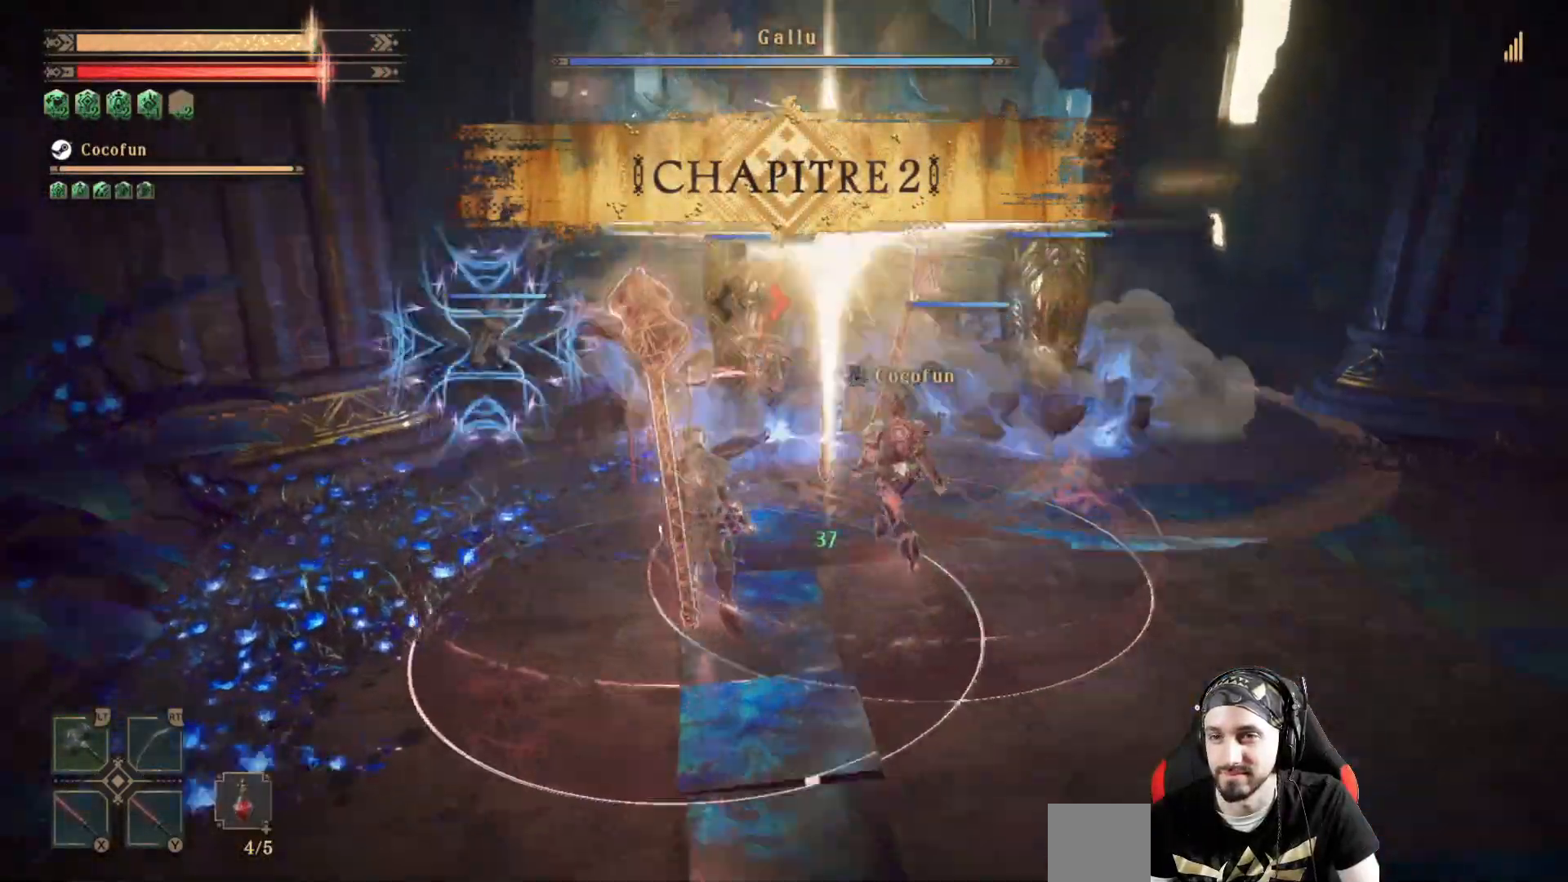
{"dt_ms": 500, "buttons": ["L2"], "left_stick": "up-left", "right_stick": "center", "events": [[333, "left_stick", "up-left"]]}
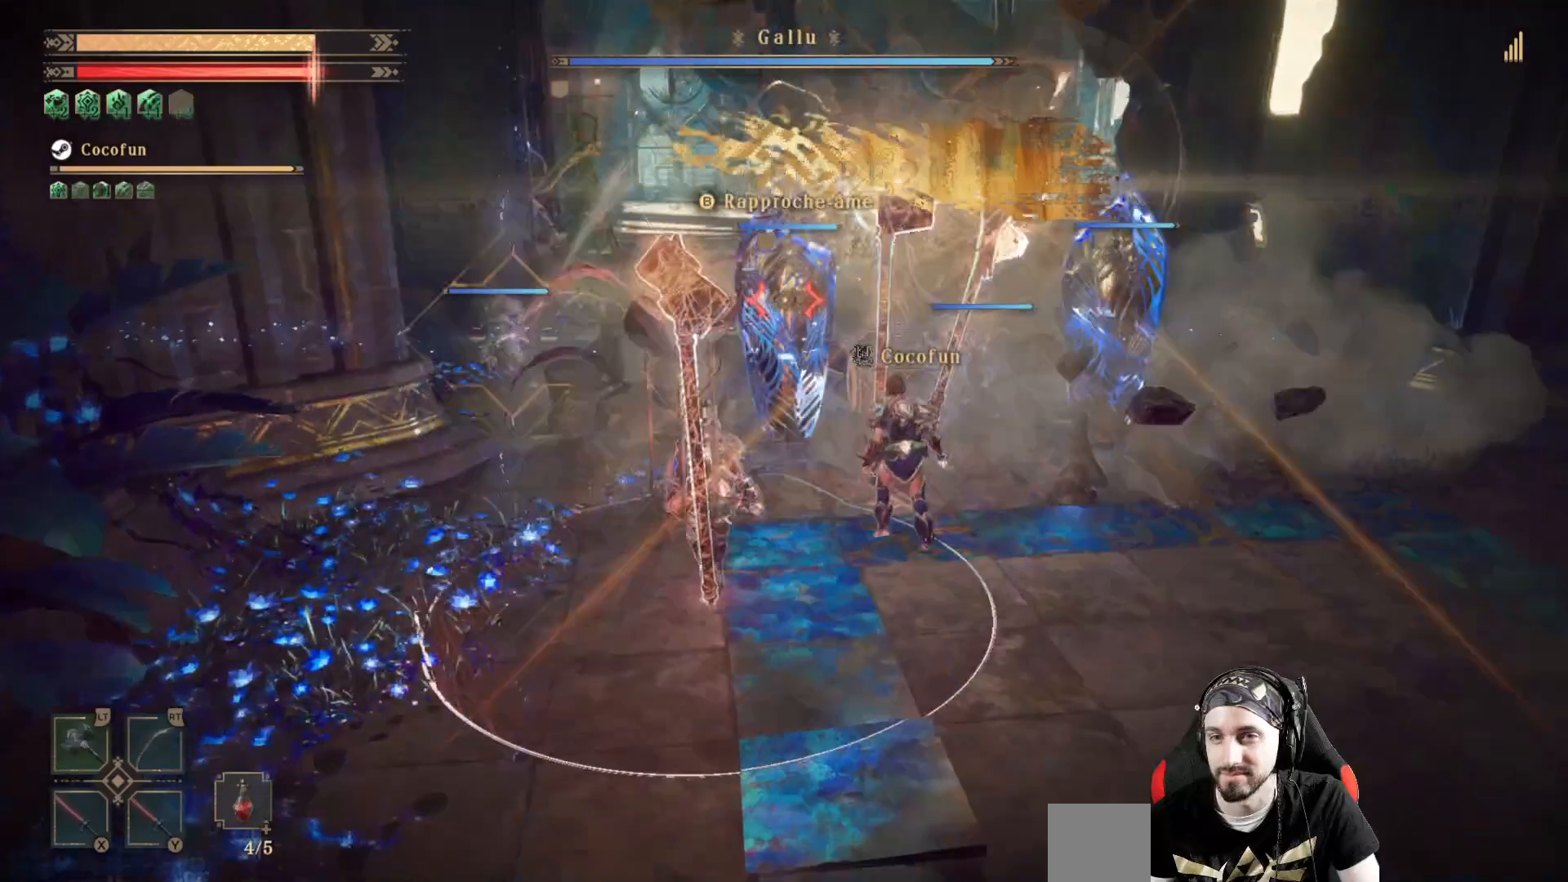
{"dt_ms": 500, "buttons": [], "left_stick": "up-left", "right_stick": "center", "events": [[100, "R1", "down"], [200, "R1", "up"], [333, "L2", "up"]]}
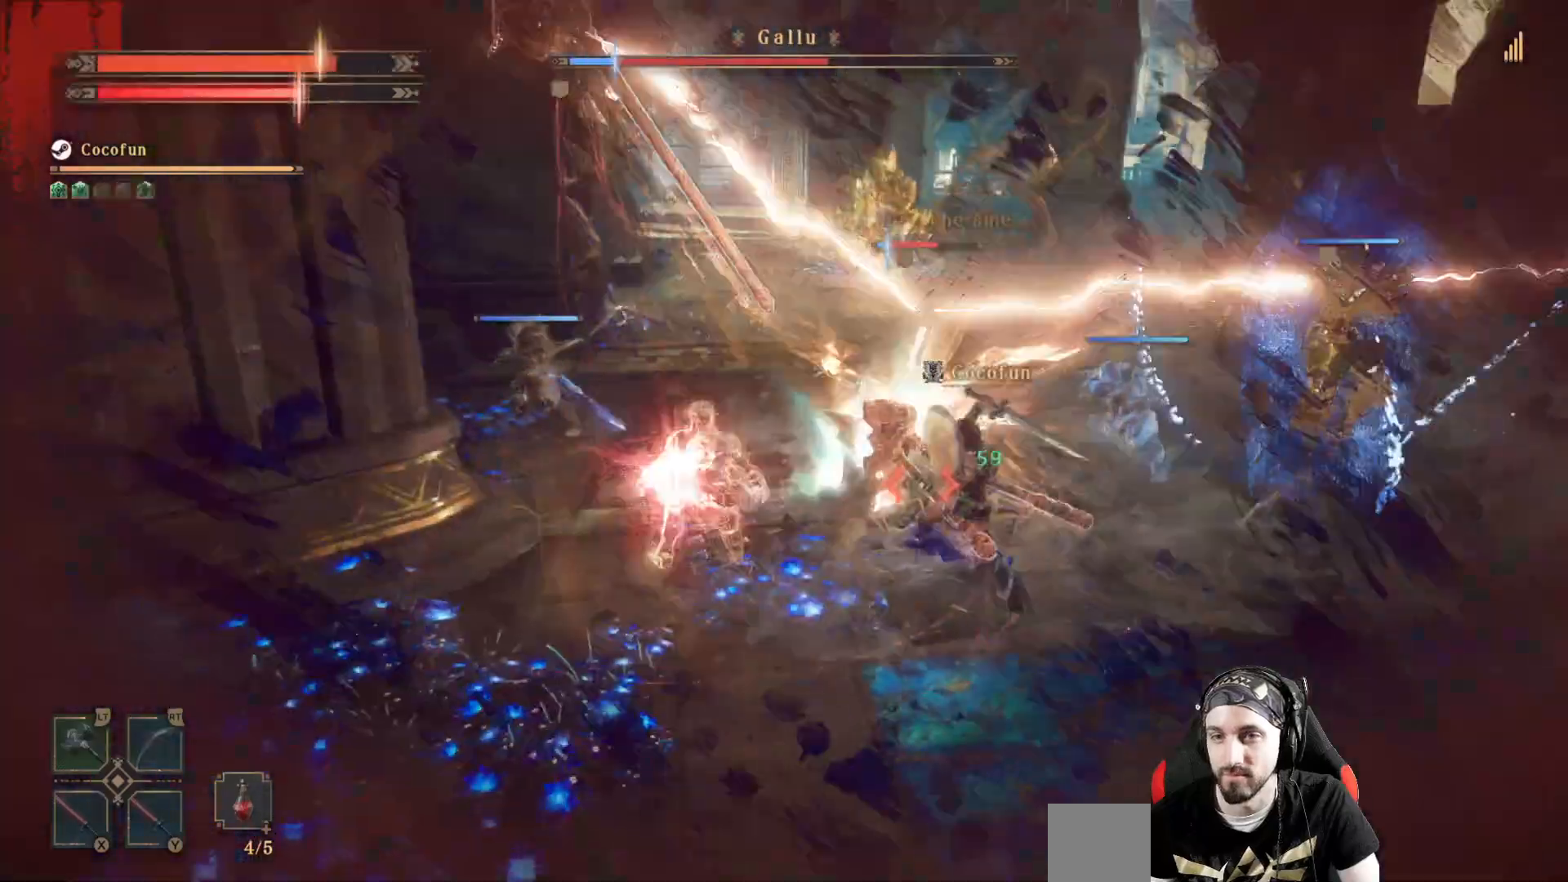
{"dt_ms": 500, "buttons": [], "left_stick": "up-left", "right_stick": "center", "events": [[267, "Y", "down"], [367, "Y", "up"]]}
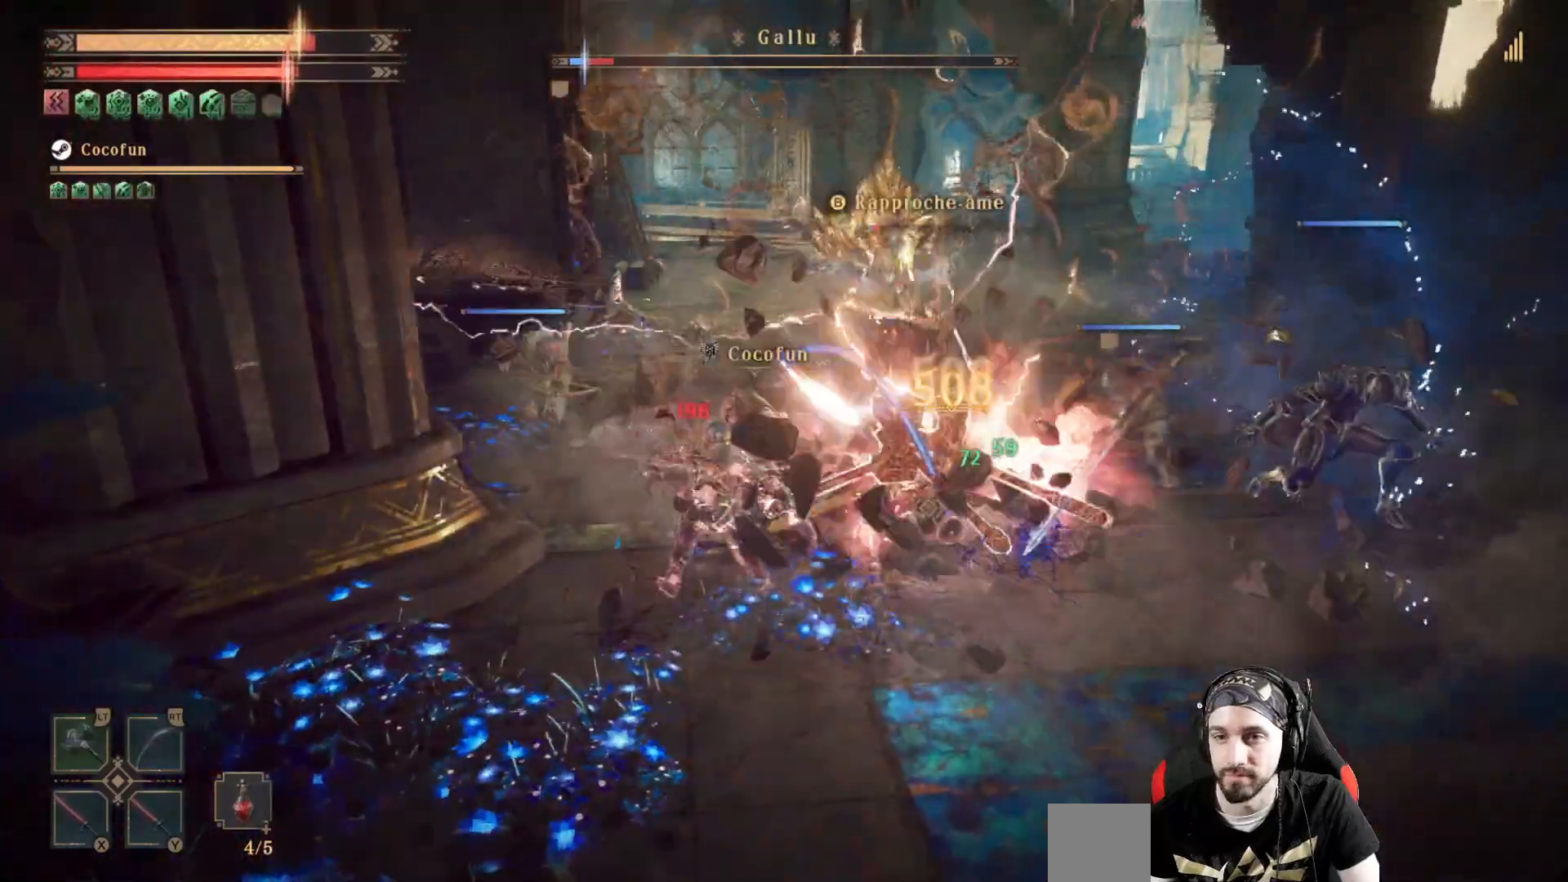
{"dt_ms": 500, "buttons": [], "left_stick": "down-left", "right_stick": "center"}
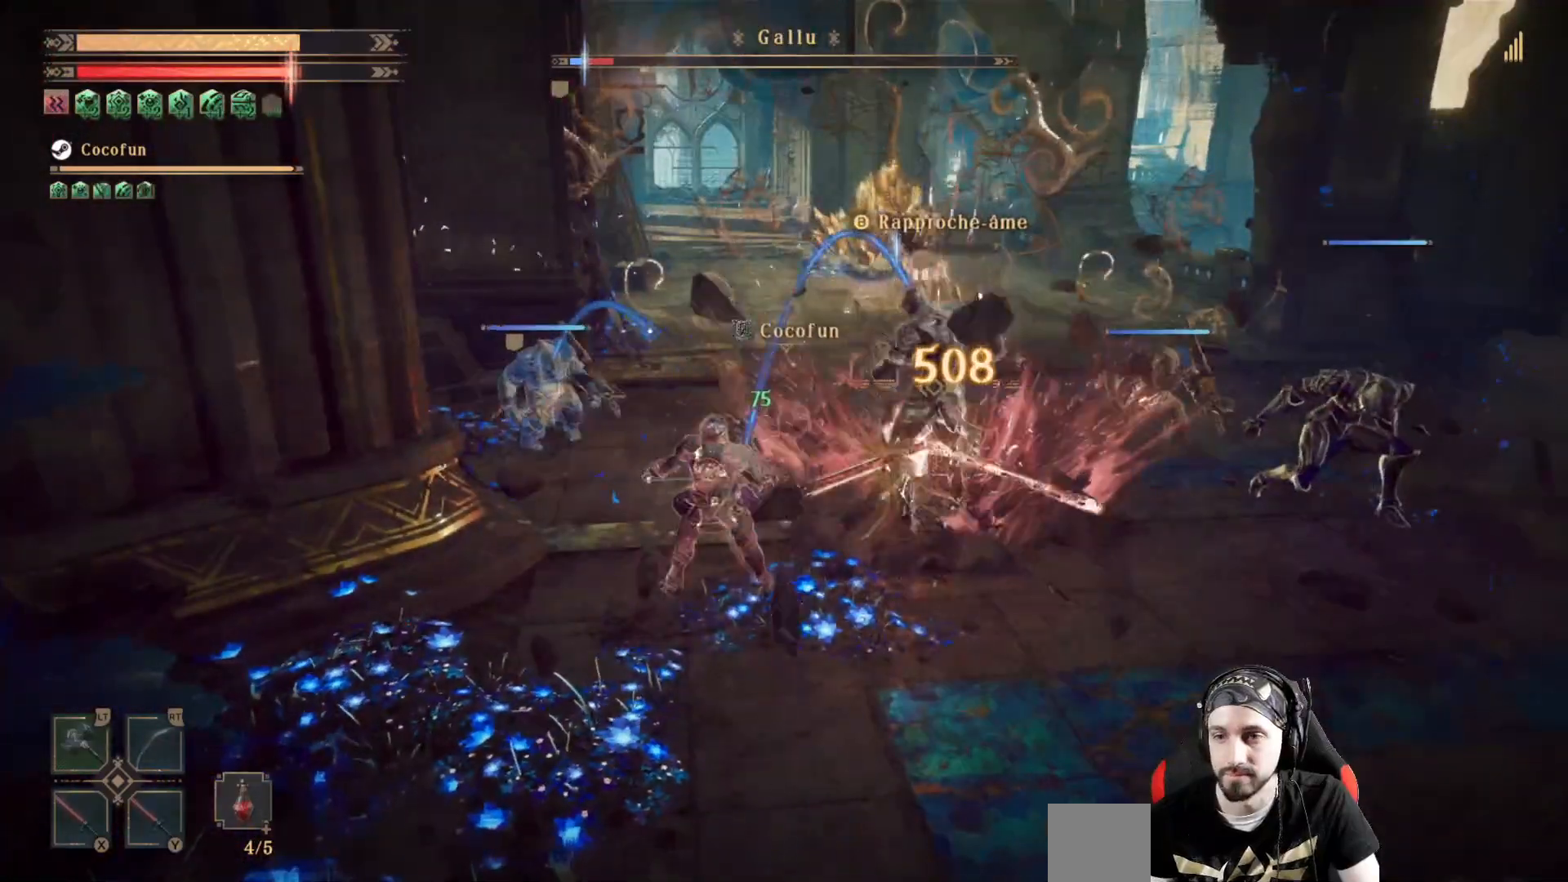
{"dt_ms": 500, "buttons": [], "left_stick": "up-left", "right_stick": "center", "events": [[200, "left_stick", "left"], [367, "R2", "down"], [400, "left_stick", "up-left"], [467, "R2", "up"]]}
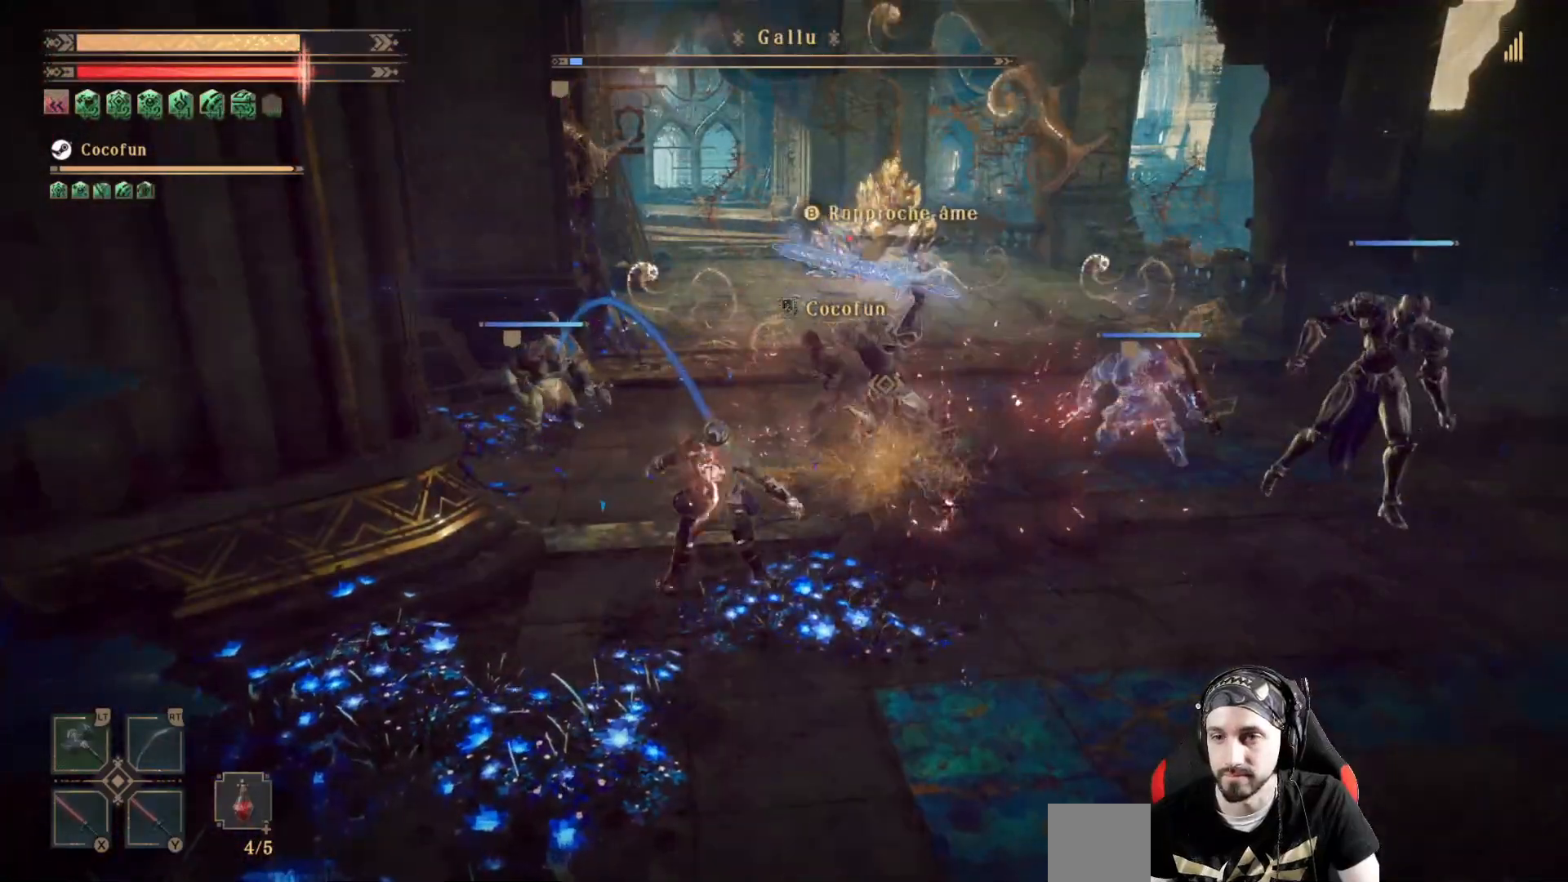
{"dt_ms": 500, "buttons": ["R2"], "left_stick": "up-left", "right_stick": "left", "events": [[100, "R2", "down"], [200, "right_stick", "left"], [267, "R2", "up"], [300, "R2", "down"], [400, "R2", "up"], [467, "R2", "down"]]}
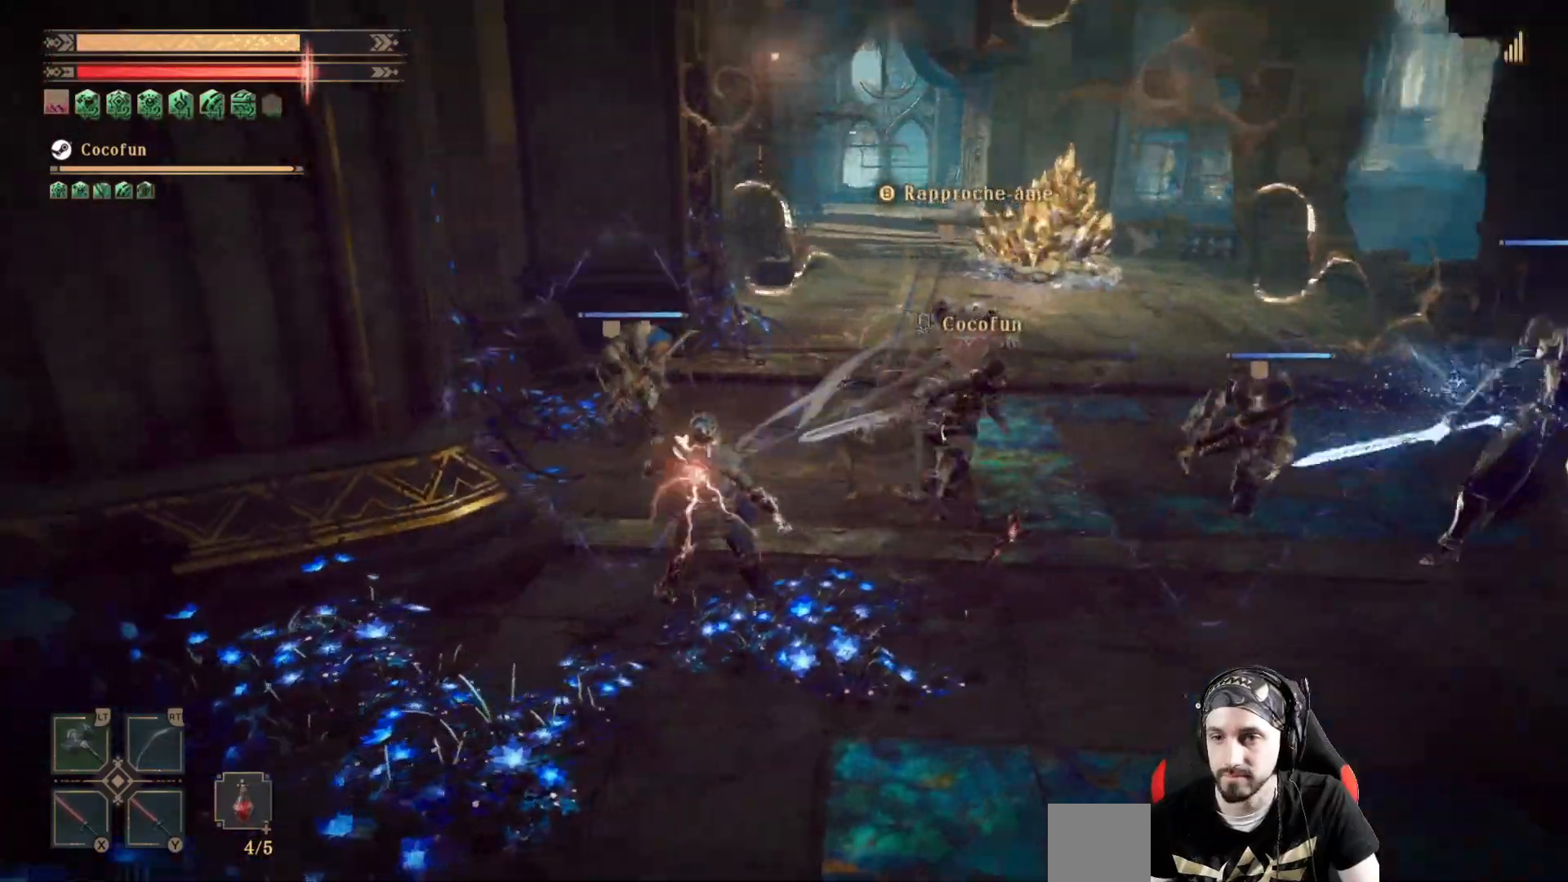
{"dt_ms": 500, "buttons": ["R2"], "left_stick": "up", "right_stick": "center"}
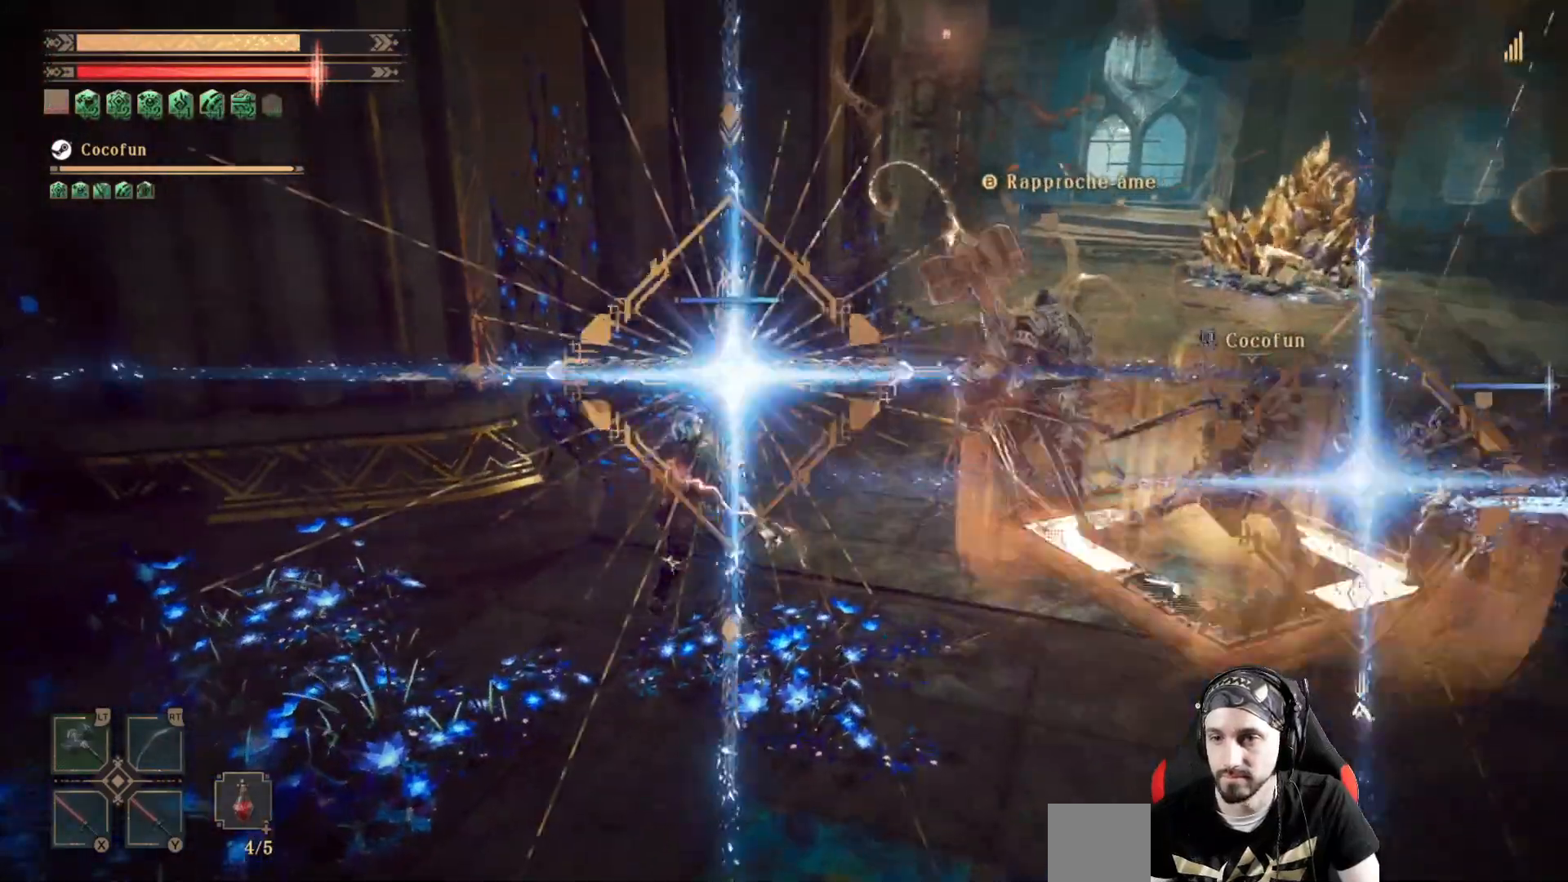
{"dt_ms": 500, "buttons": [], "left_stick": "up", "right_stick": "center", "events": [[300, "R2", "up"], [367, "R2", "down"], [500, "R2", "up"]]}
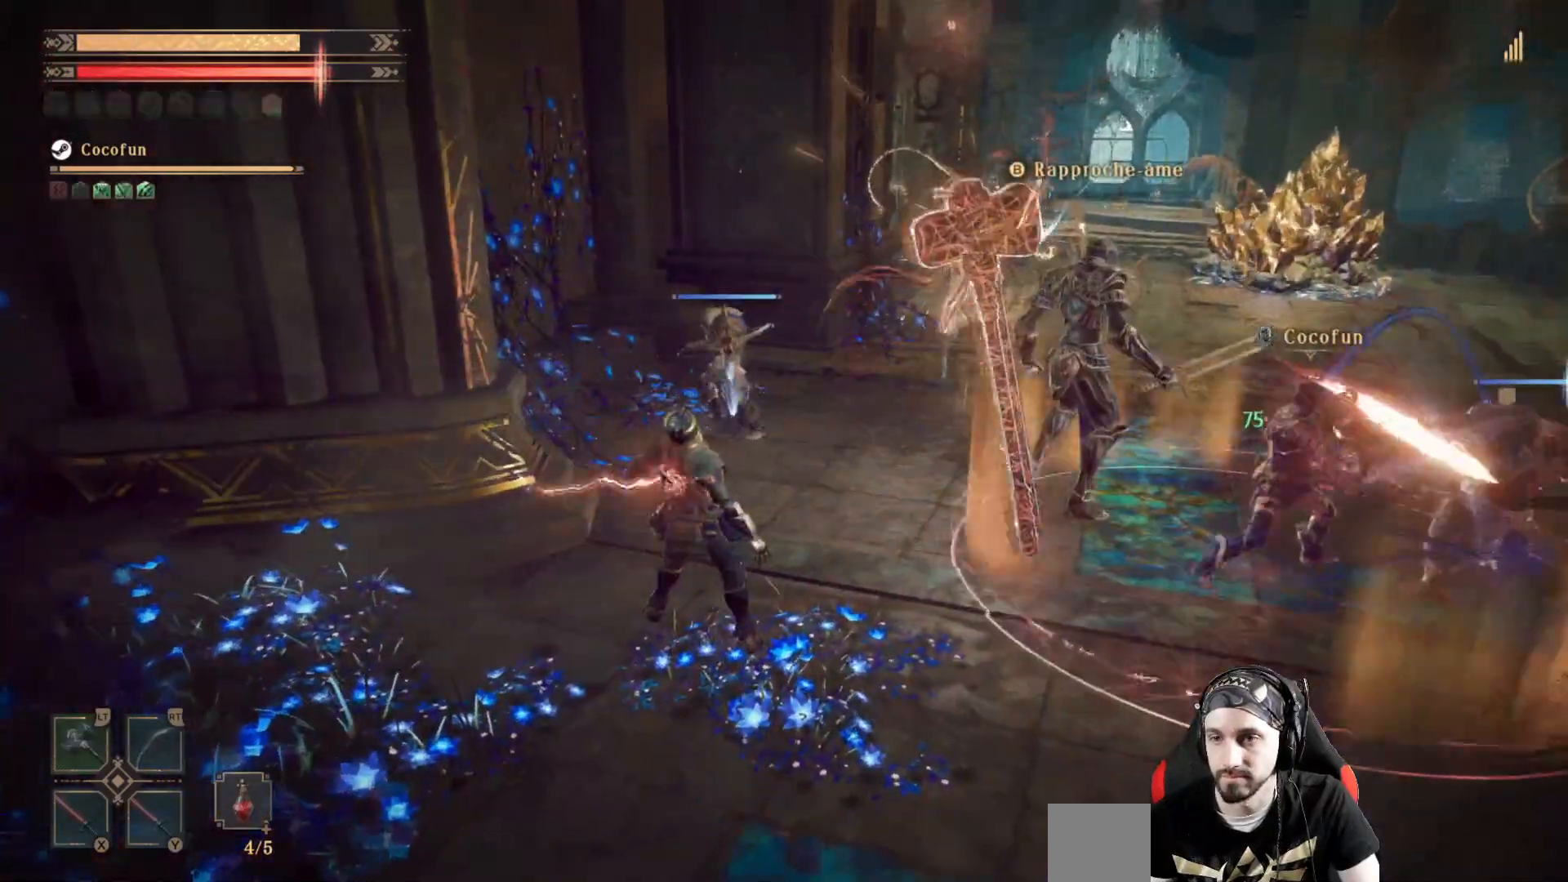
{"dt_ms": 1000, "buttons": [], "left_stick": "up-right", "right_stick": "center"}
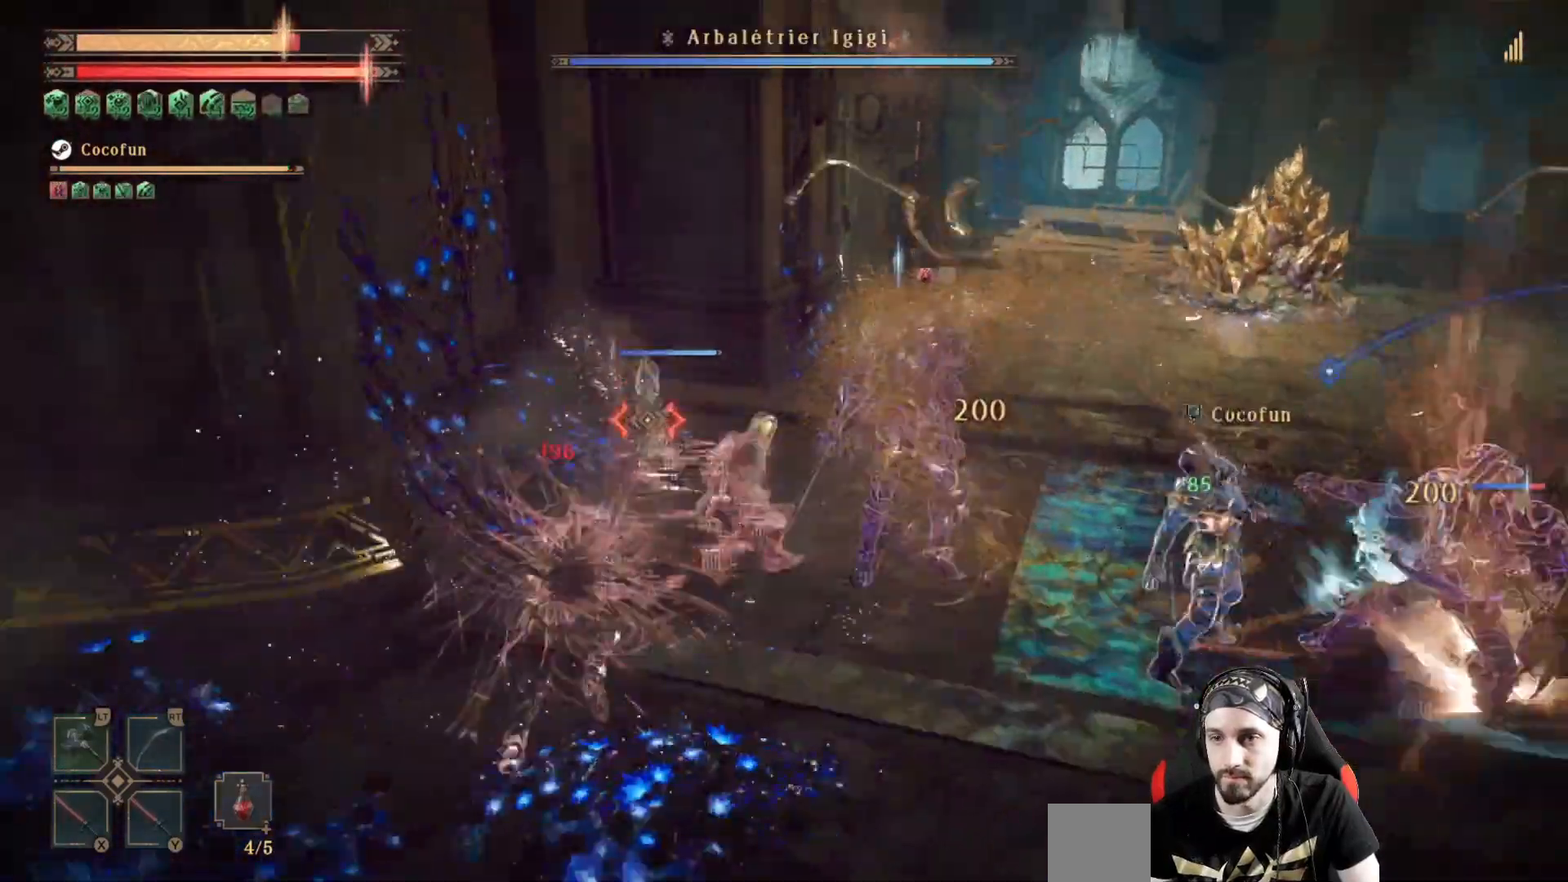
{"dt_ms": 500, "buttons": [], "left_stick": "up-left", "right_stick": "center", "events": [[33, "left_stick", "up"], [67, "R2", "down"], [133, "left_stick", "up-left"], [200, "R2", "up"], [267, "X", "down"], [367, "X", "up"], [433, "X", "down"], [467, "X", "up"]]}
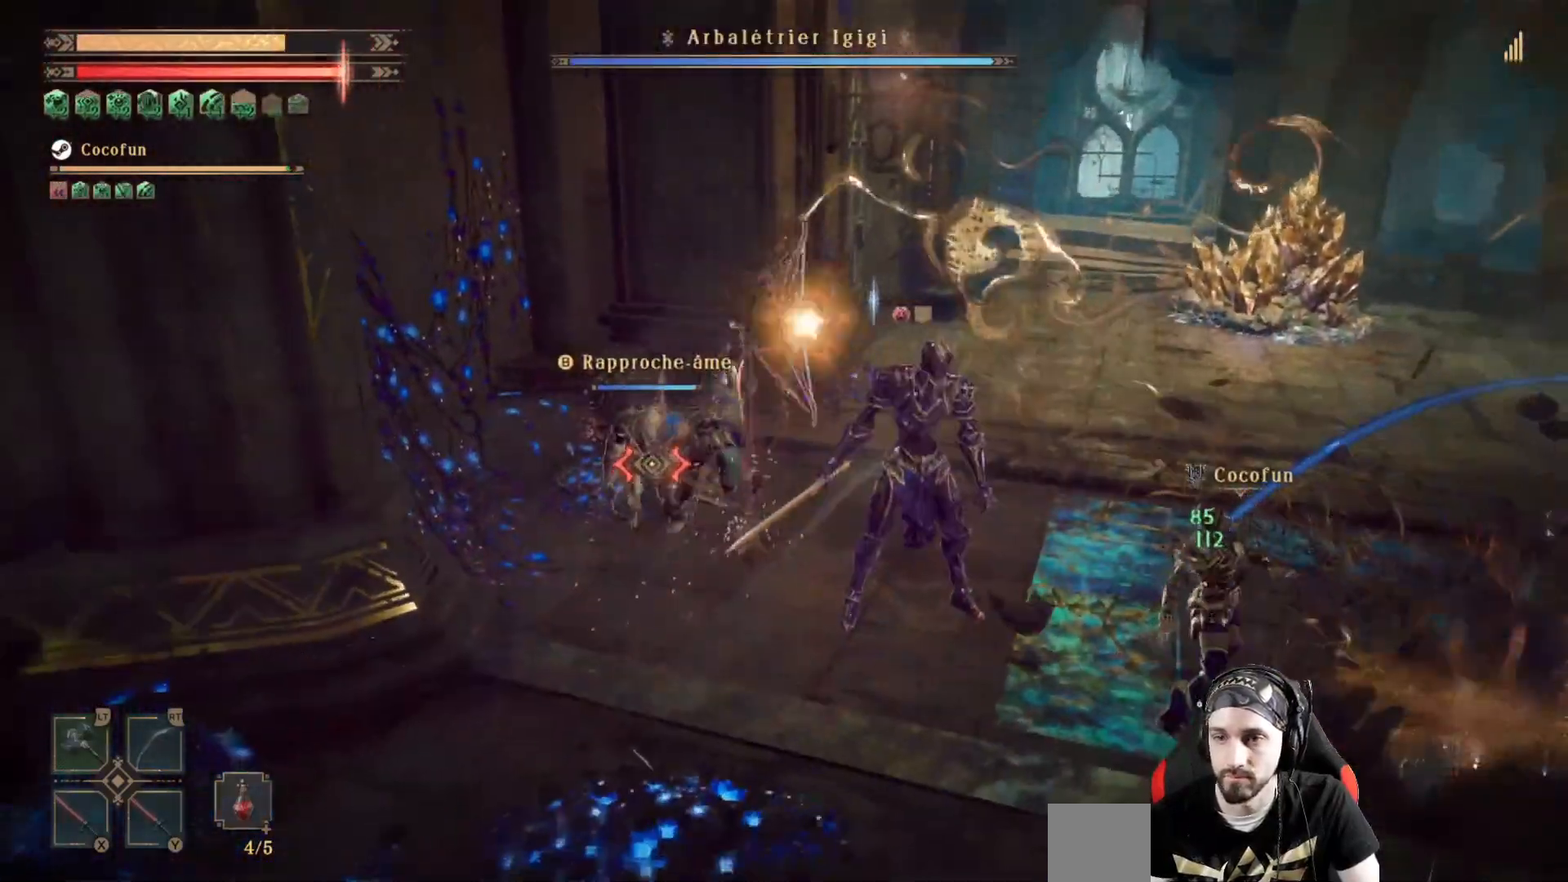
{"dt_ms": 500, "buttons": ["X", "L2"], "left_stick": "center", "right_stick": "center", "events": [[67, "X", "down"], [133, "X", "up"], [167, "L2", "down"], [200, "X", "down"], [267, "X", "up"], [333, "X", "down"], [400, "X", "up"], [433, "left_stick", "center"], [500, "X", "down"]]}
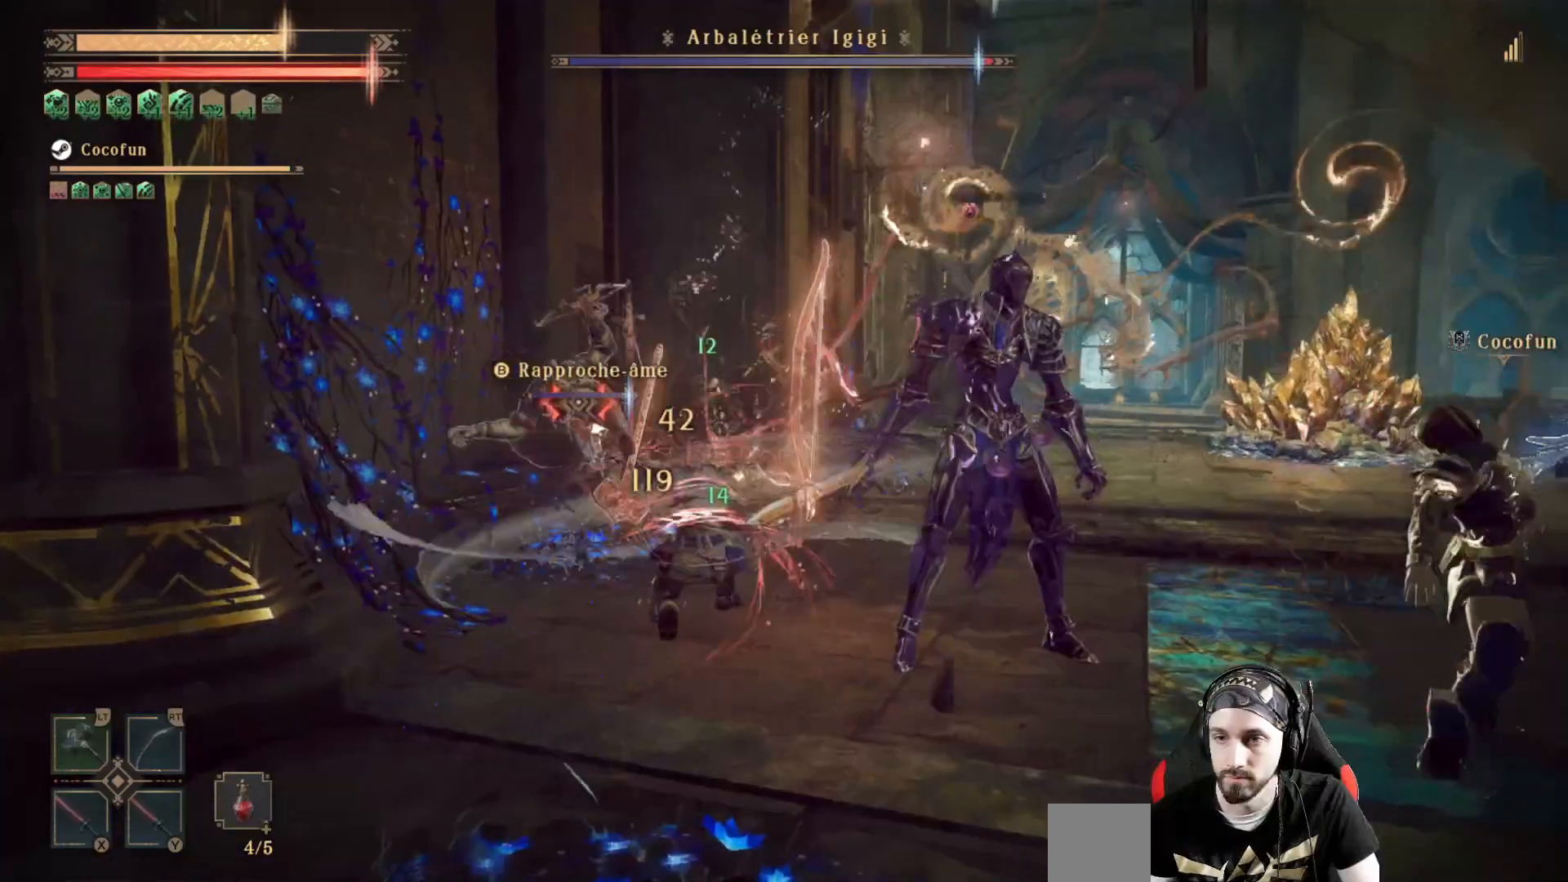
{"dt_ms": 500, "buttons": ["L2"], "left_stick": "center", "right_stick": "center", "events": [[33, "X", "up"], [133, "X", "down"], [200, "X", "up"], [300, "X", "down"], [367, "X", "up"], [467, "X", "down"], [500, "X", "up"]]}
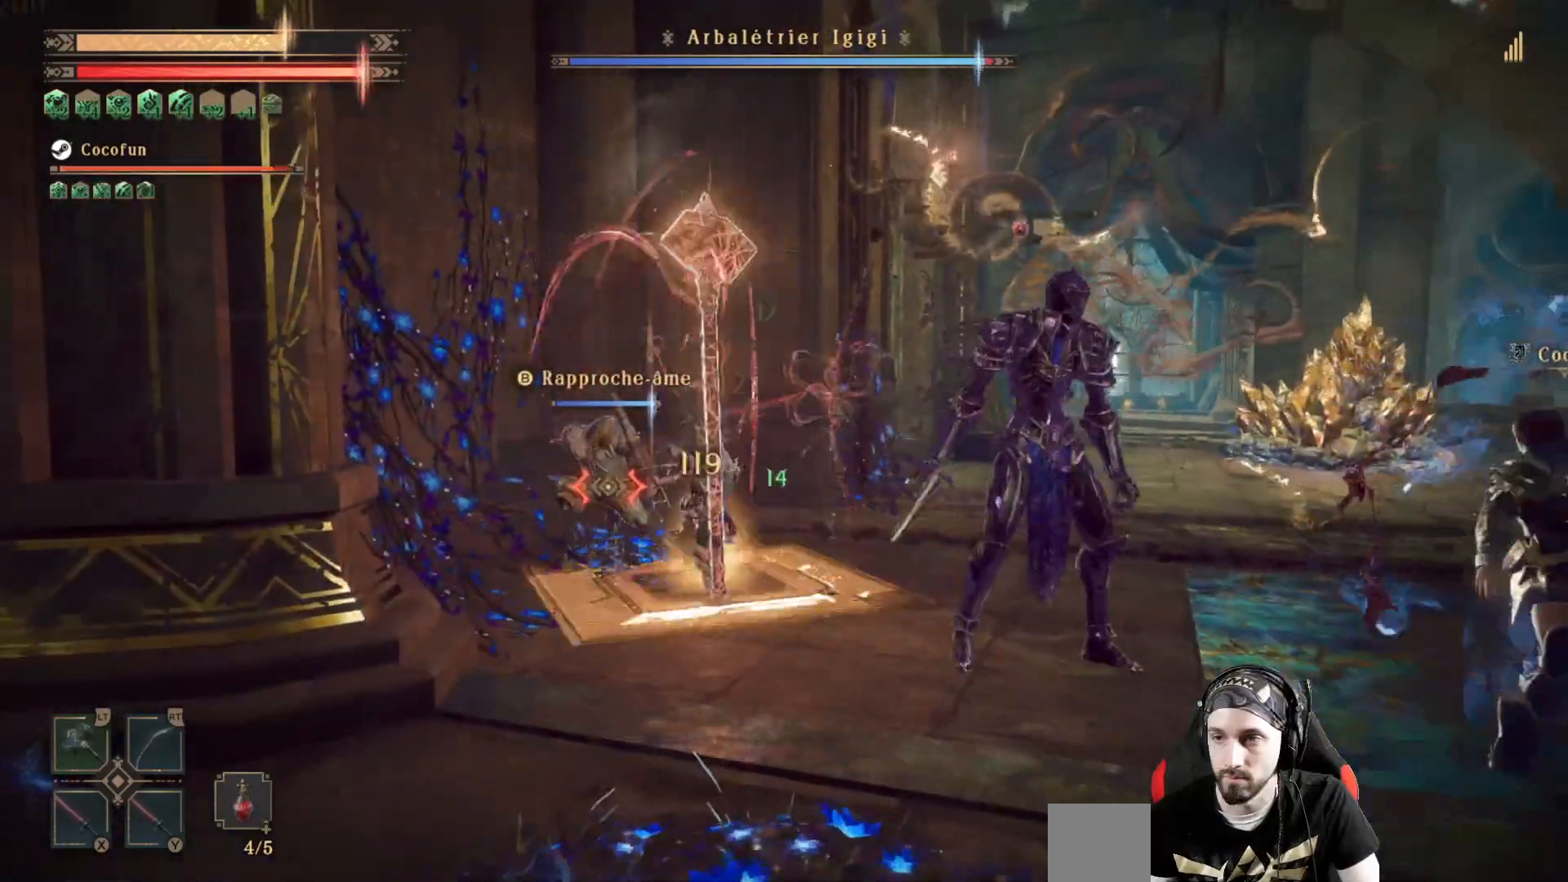
{"dt_ms": 500, "buttons": ["X", "L2"], "left_stick": "center", "right_stick": "center", "events": [[67, "X", "down"], [133, "X", "up"], [233, "X", "down"], [267, "X", "up"], [367, "X", "down"], [400, "X", "up"], [500, "X", "down"]]}
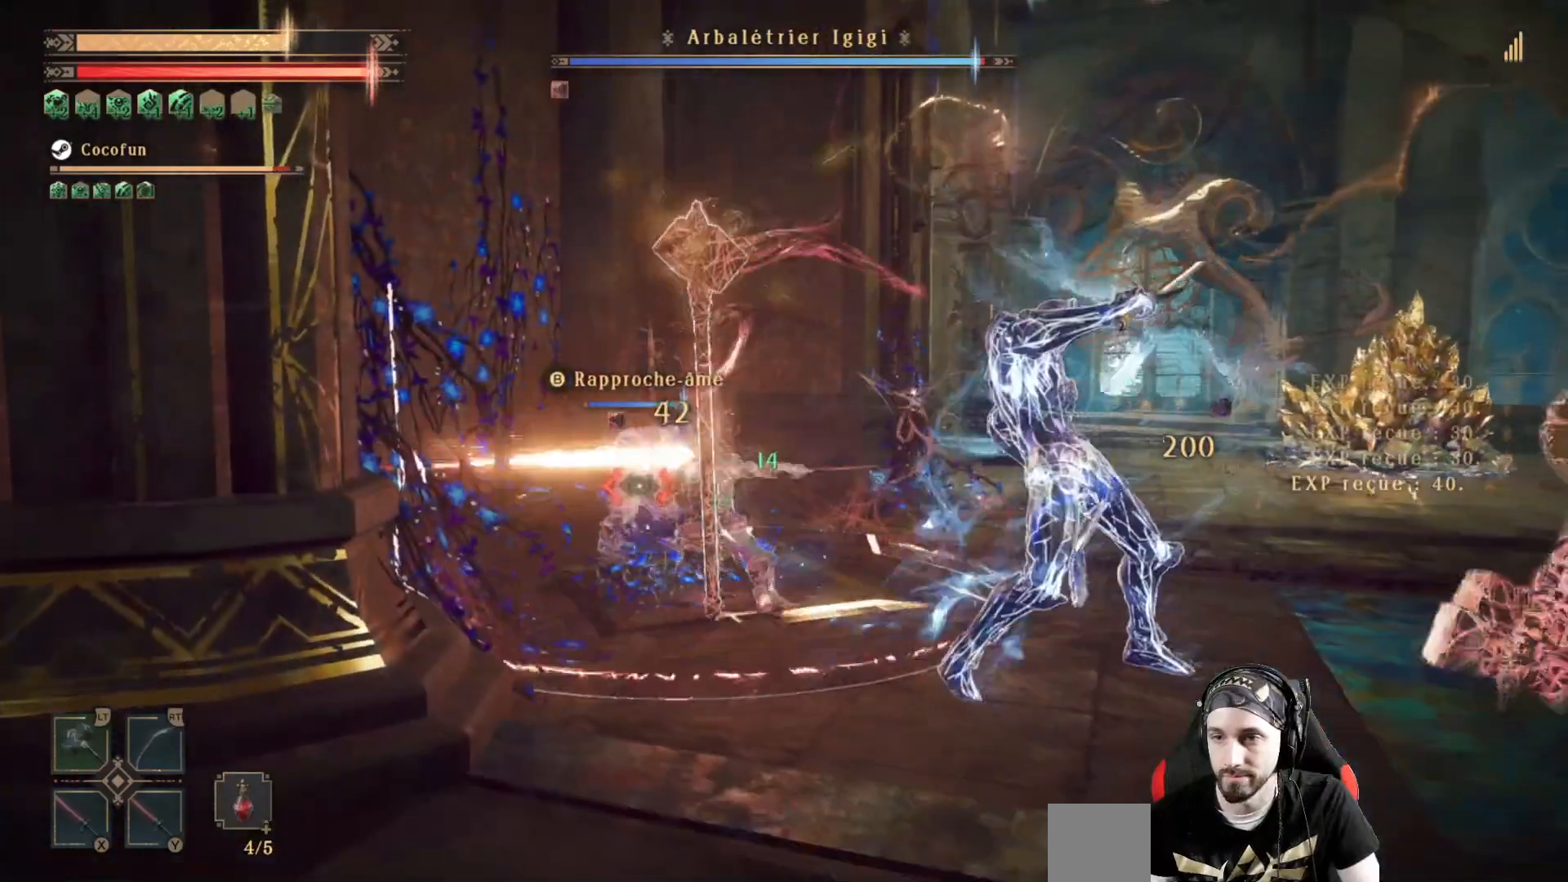
{"dt_ms": 500, "buttons": ["L2"], "left_stick": "center", "right_stick": "down", "events": [[67, "X", "up"], [167, "X", "down"], [200, "X", "up"], [300, "X", "down"], [367, "X", "up"], [433, "X", "down"], [467, "right_stick", "down"], [500, "X", "up"]]}
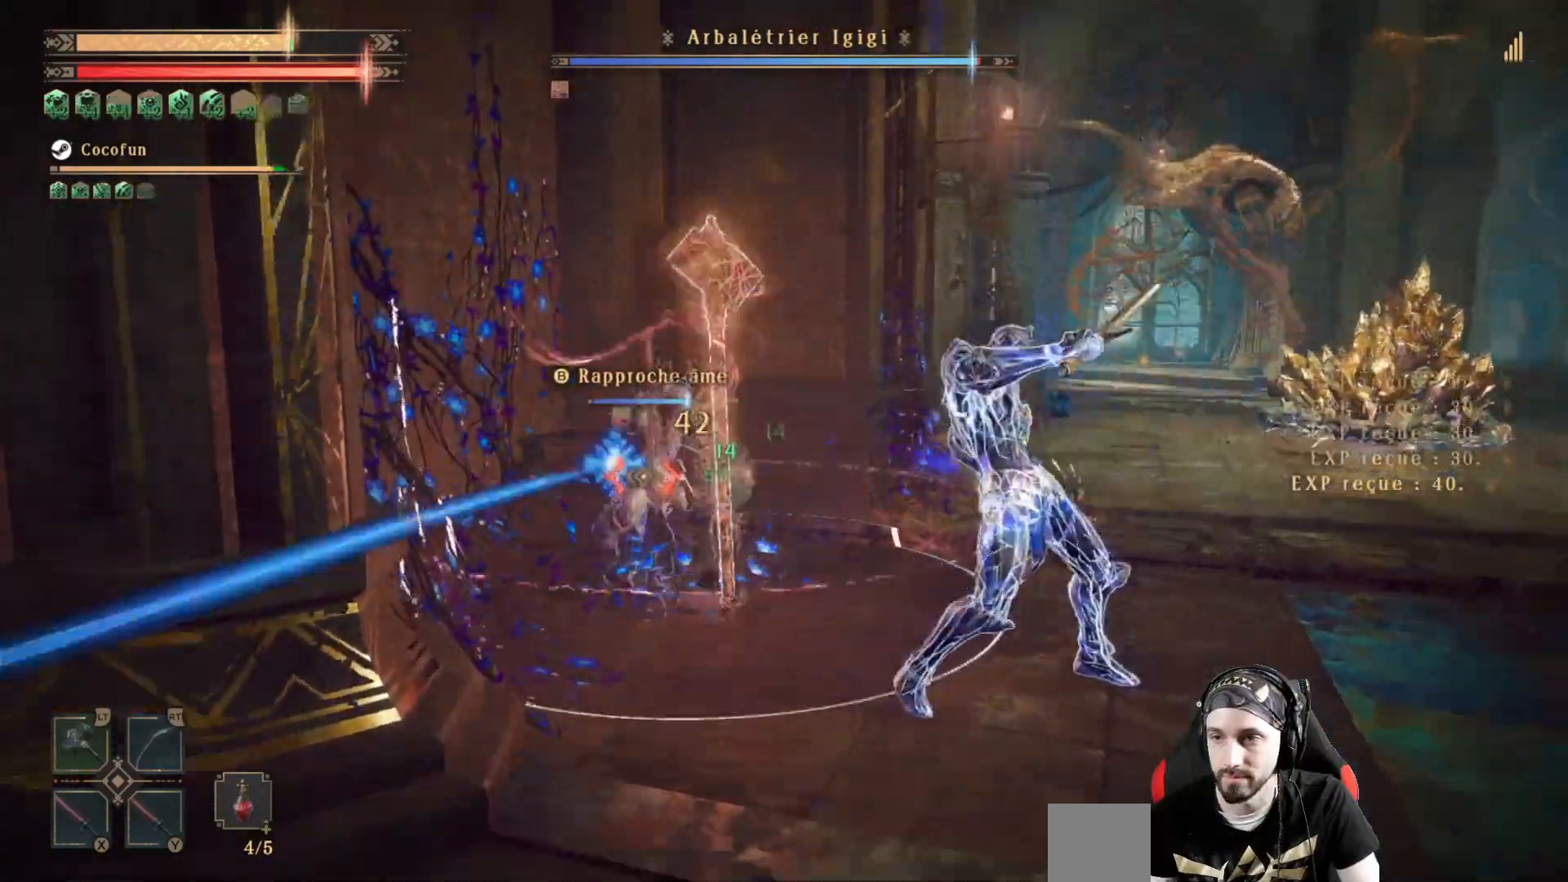
{"dt_ms": 500, "buttons": ["Y", "L2"], "left_stick": "center", "right_stick": "center", "events": [[67, "right_stick", "down-right"], [167, "Y", "down"], [233, "right_stick", "center"], [267, "Y", "up"], [333, "Y", "down"], [433, "Y", "up"], [500, "Y", "down"]]}
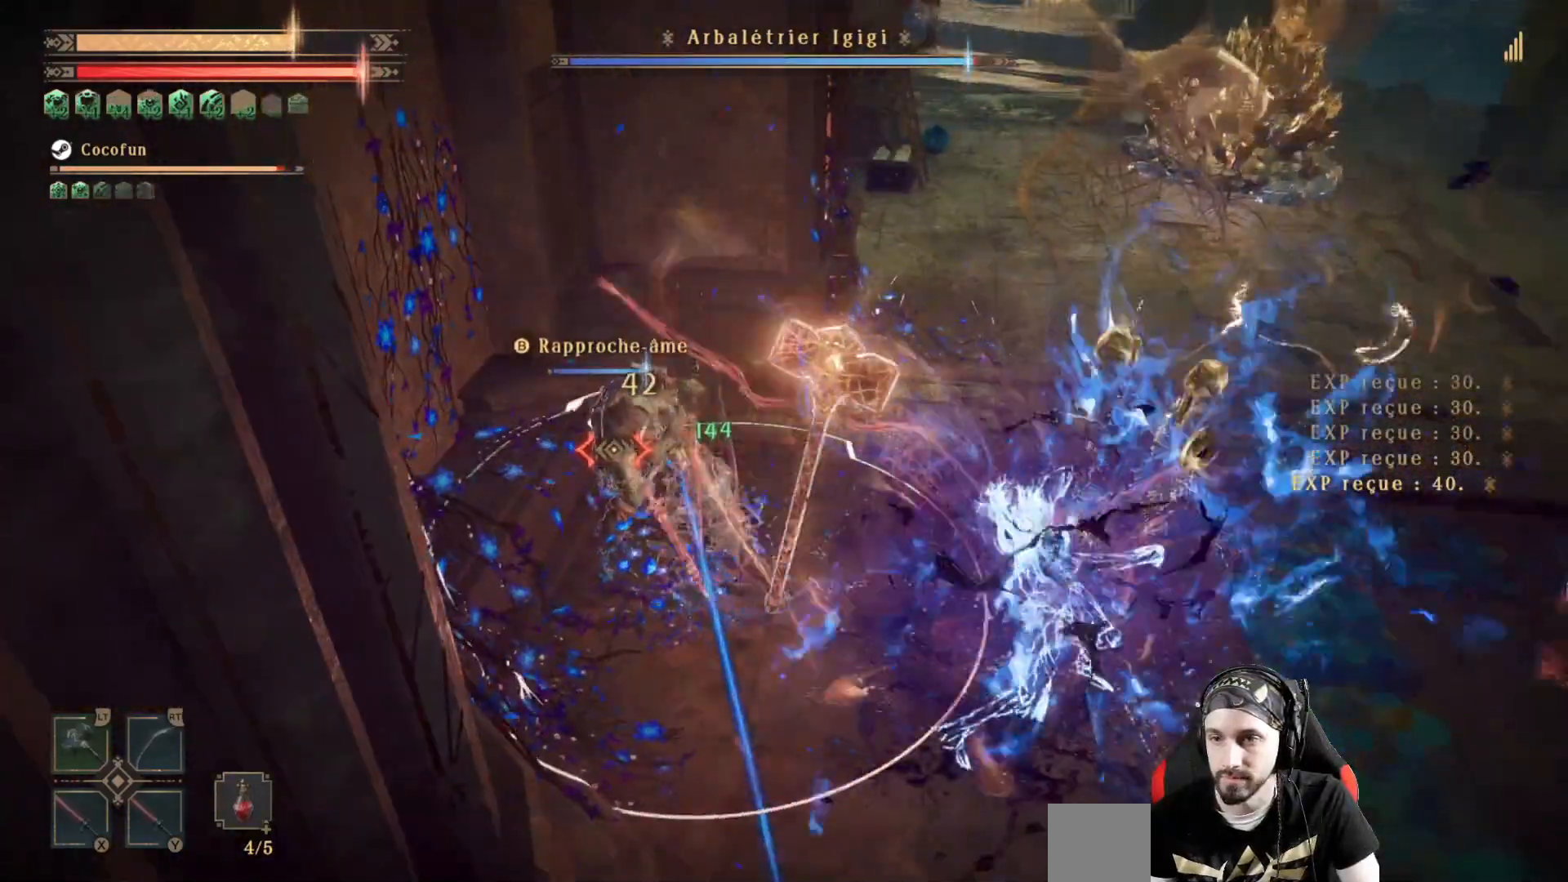
{"dt_ms": 500, "buttons": ["Y", "L2"], "left_stick": "center", "right_stick": "up-right", "events": [[100, "Y", "up"], [167, "Y", "down"], [267, "Y", "up"], [333, "Y", "down"], [400, "Y", "up"], [500, "Y", "down"], [500, "right_stick", "up-right"]]}
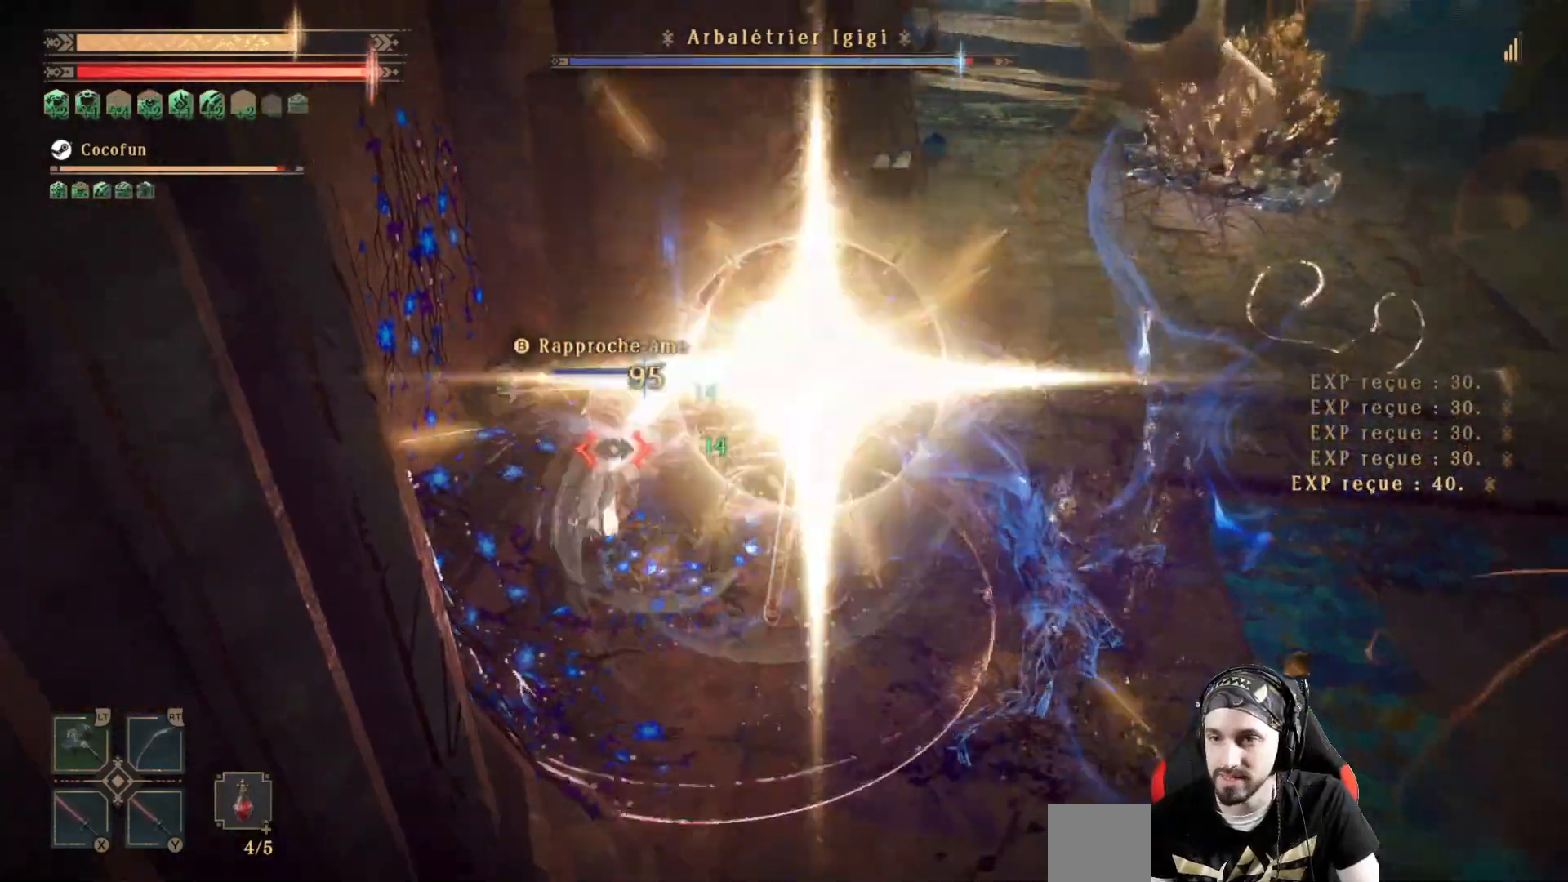
{"dt_ms": 500, "buttons": ["L2"], "left_stick": "center", "right_stick": "center", "events": [[133, "right_stick", "center"], [267, "Y", "up"], [333, "Y", "down"], [433, "Y", "up"]]}
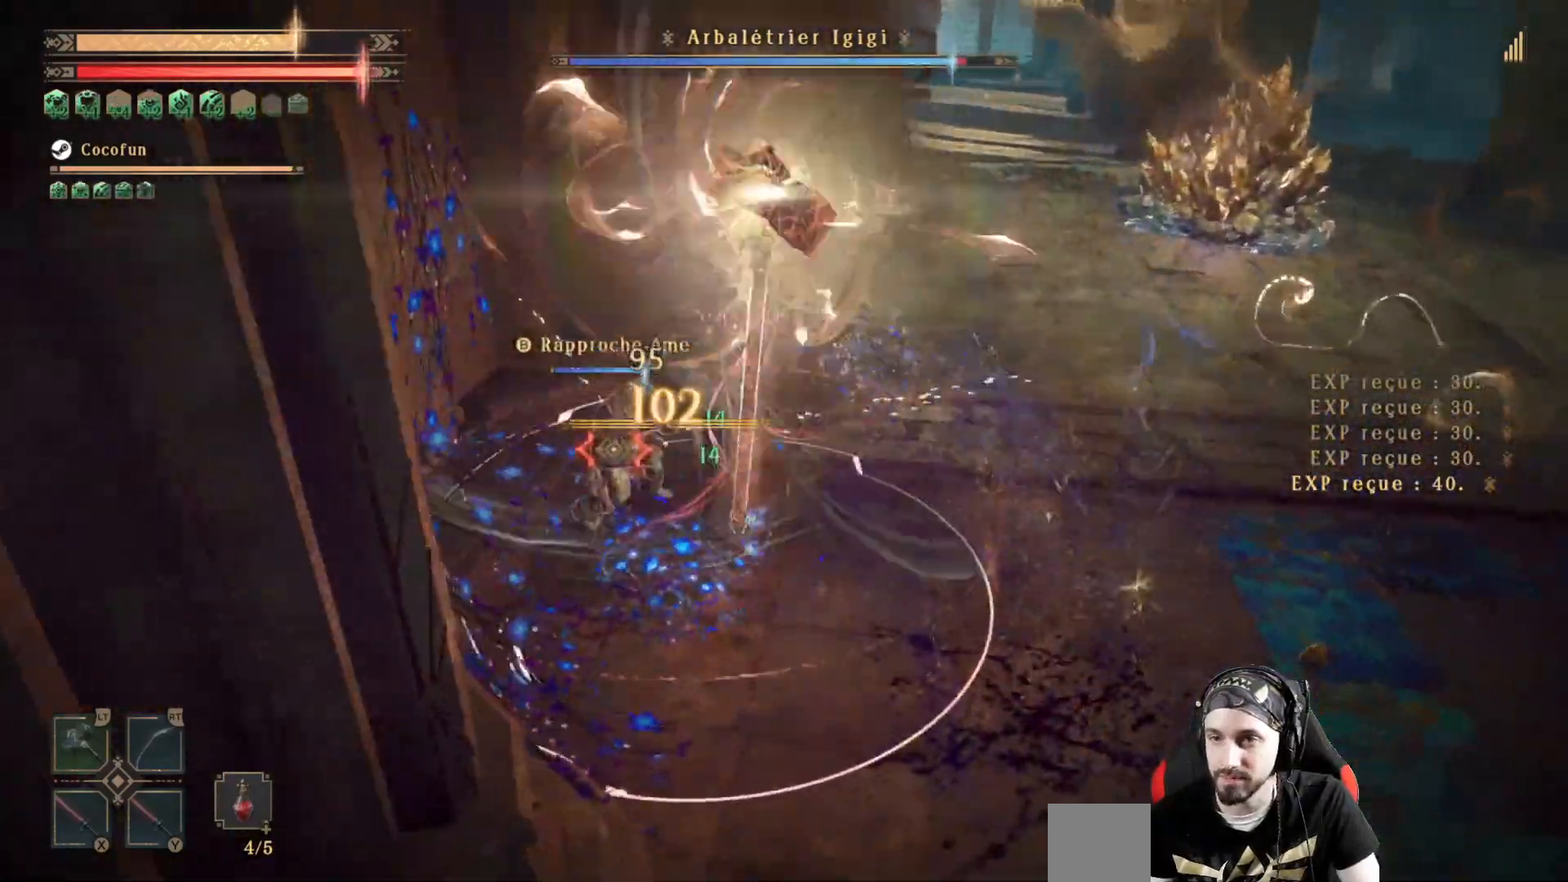
{"dt_ms": 500, "buttons": ["X", "L2"], "left_stick": "up-left", "right_stick": "center", "events": [[100, "R1", "down"], [133, "left_stick", "right"], [233, "R1", "up"], [333, "R1", "down"], [333, "left_stick", "up"], [433, "R1", "up"], [467, "X", "down"], [467, "left_stick", "up-left"]]}
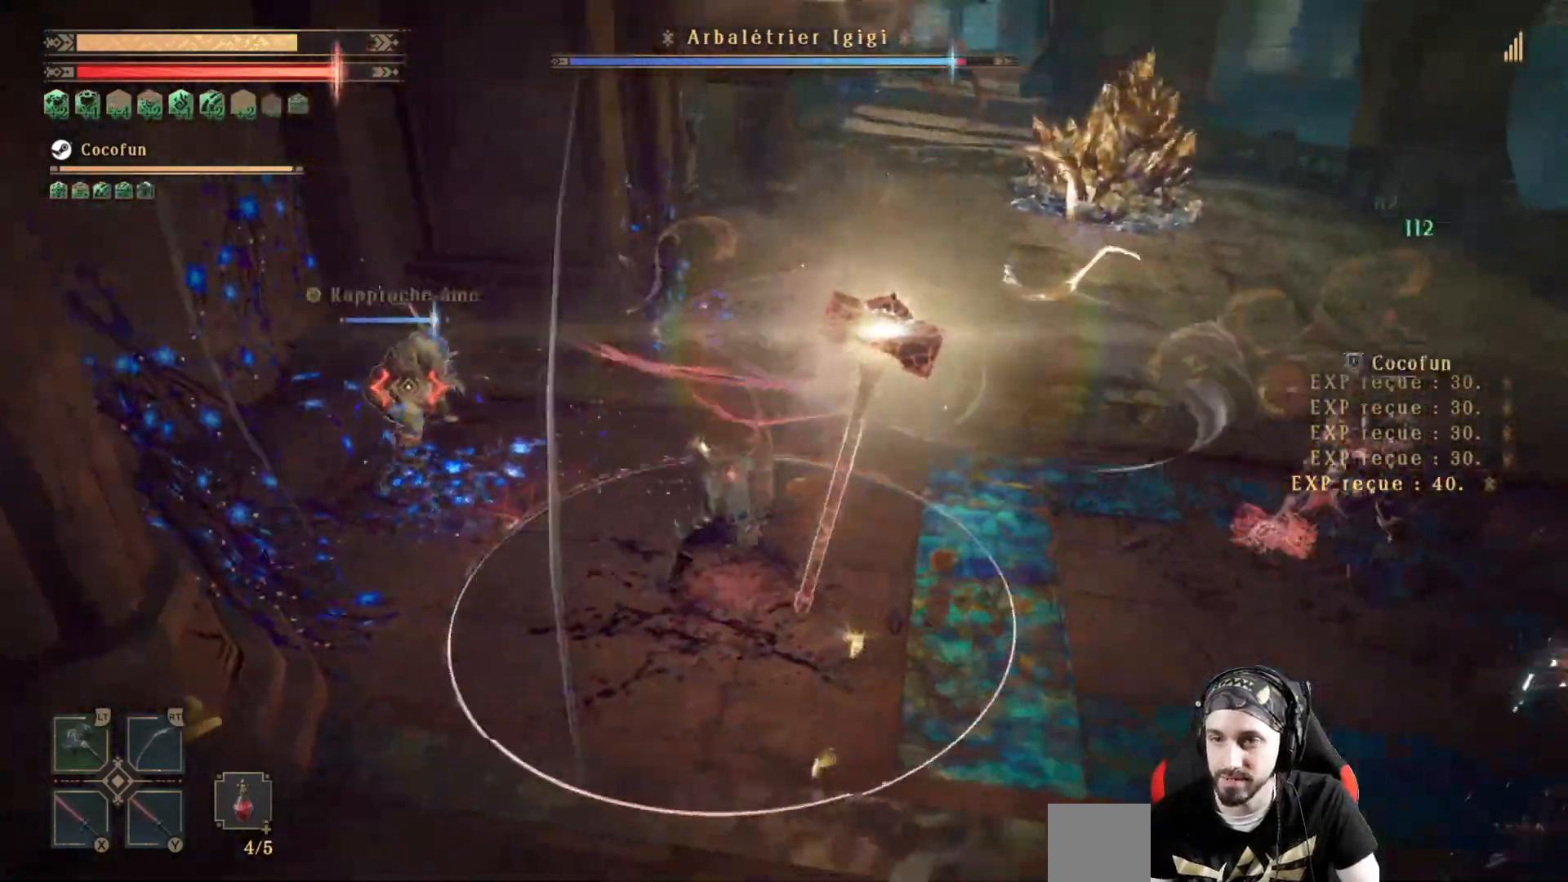
{"dt_ms": 500, "buttons": ["L2"], "left_stick": "up-left", "right_stick": "center", "events": [[67, "X", "up"], [267, "R2", "down"], [367, "R2", "up"]]}
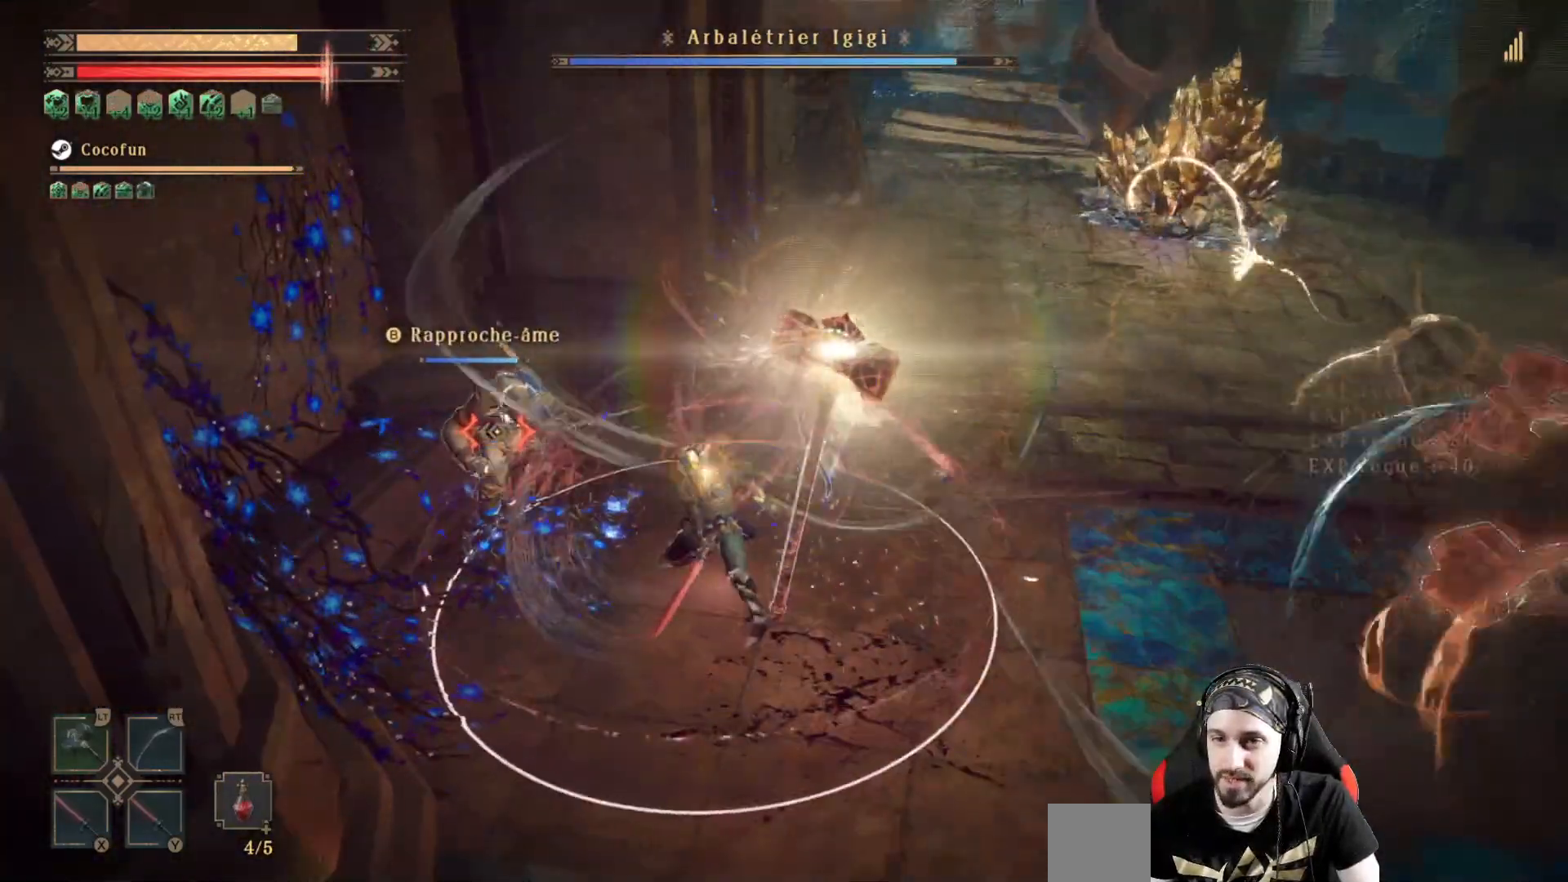
{"dt_ms": 500, "buttons": ["L2", "R2"], "left_stick": "up-left", "right_stick": "center", "events": [[67, "R2", "down"], [167, "R2", "up"], [500, "R2", "down"]]}
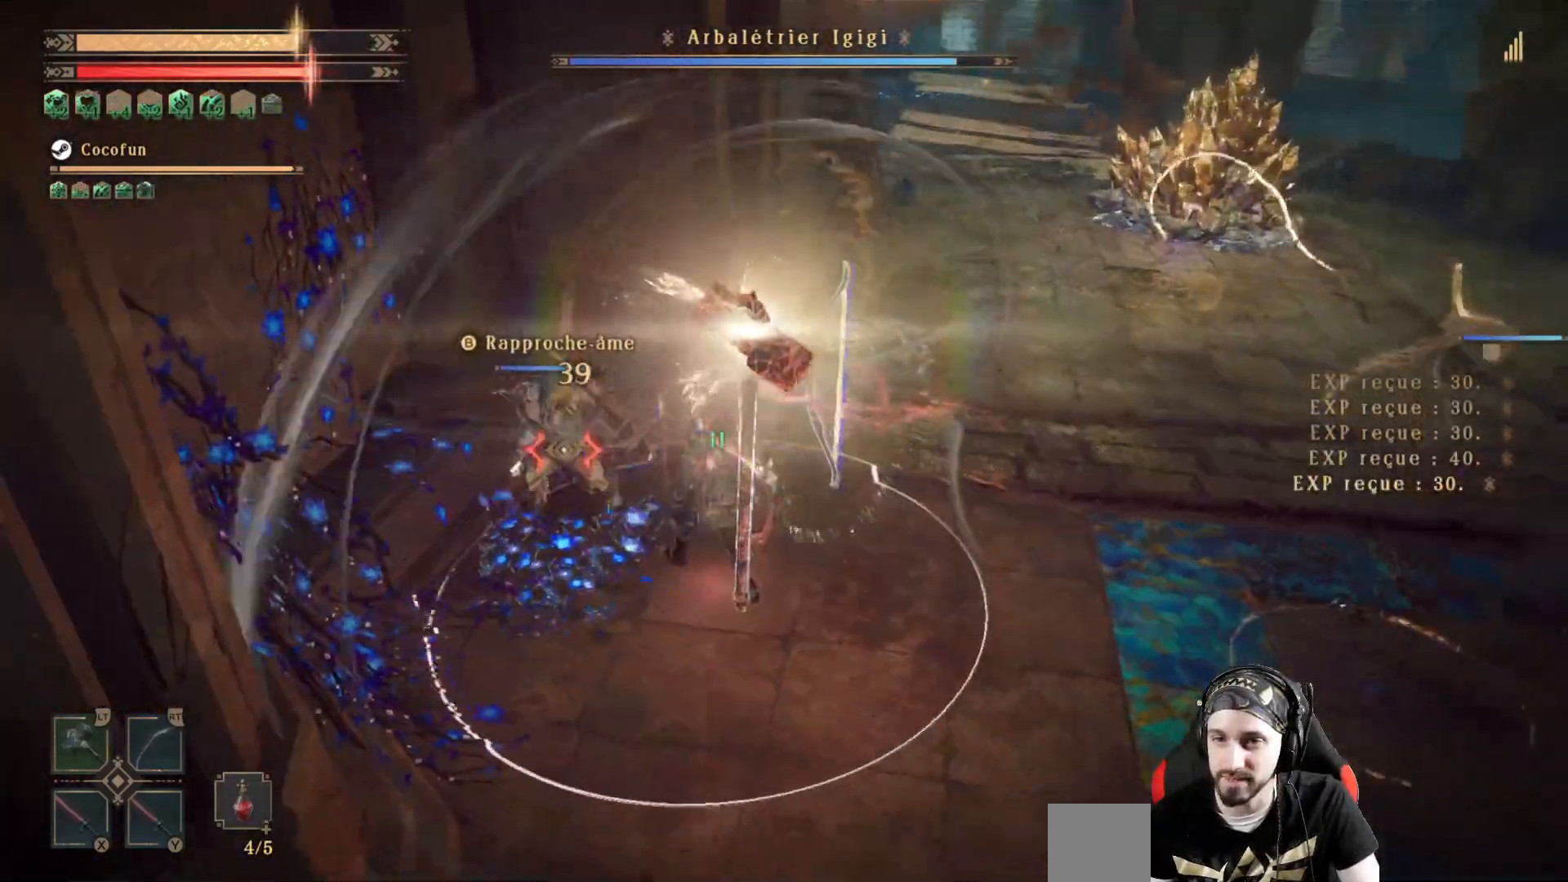
{"dt_ms": 500, "buttons": ["L2"], "left_stick": "center", "right_stick": "center", "events": [[133, "R2", "up"], [200, "R2", "down"], [267, "R2", "up"], [333, "R2", "down"], [400, "left_stick", "center"], [433, "R2", "up"]]}
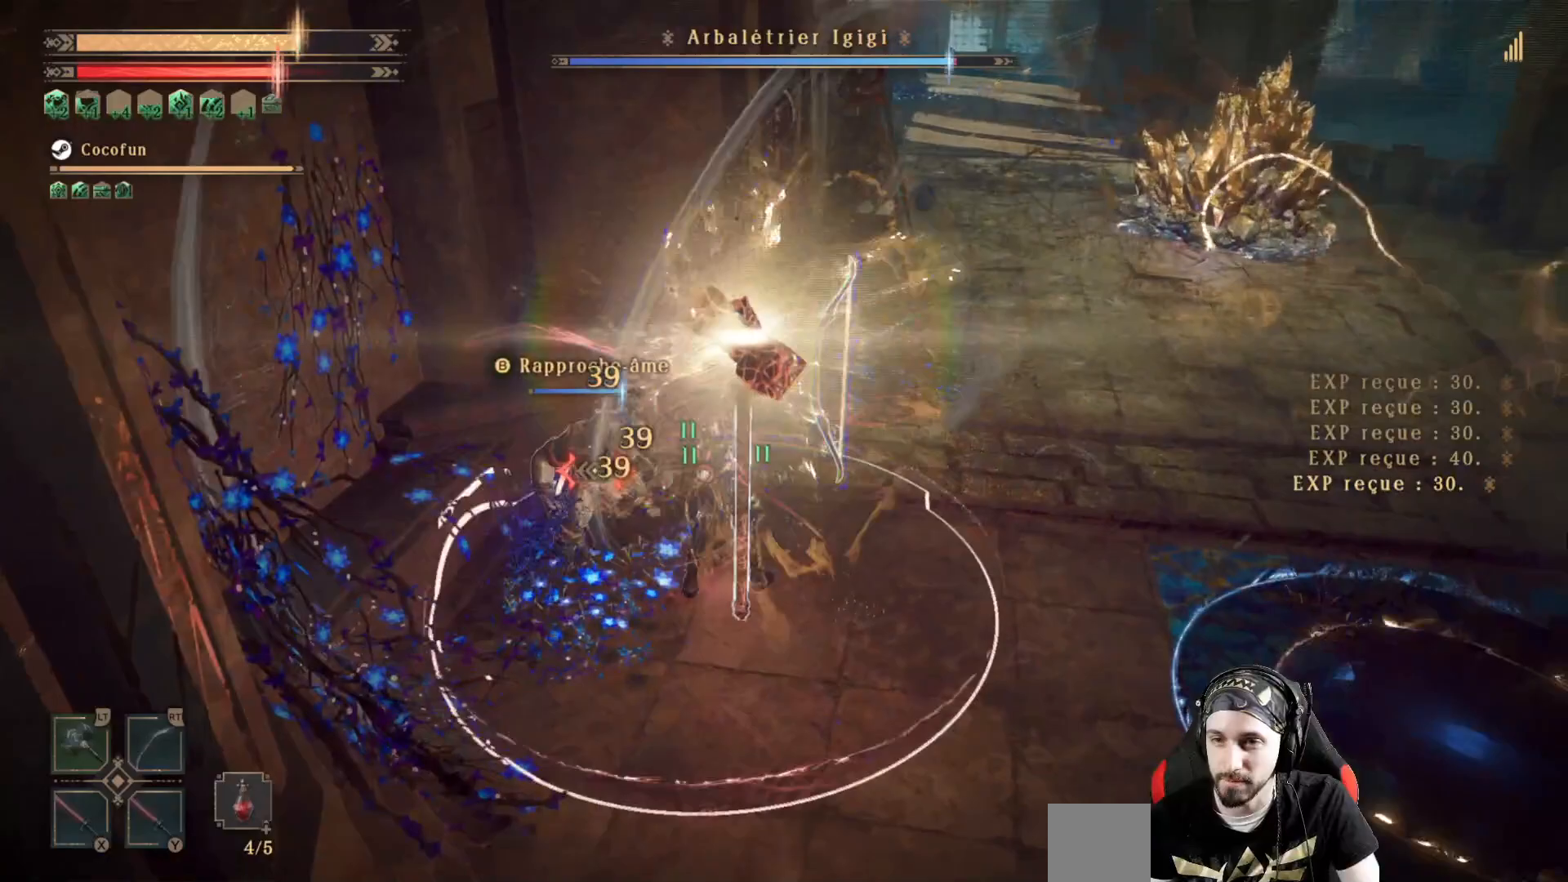
{"dt_ms": 500, "buttons": ["L2"], "left_stick": "center", "right_stick": "center", "events": [[33, "R2", "down"], [133, "R2", "up"], [200, "R2", "down"], [300, "R2", "up"], [400, "R2", "down"], [500, "R2", "up"]]}
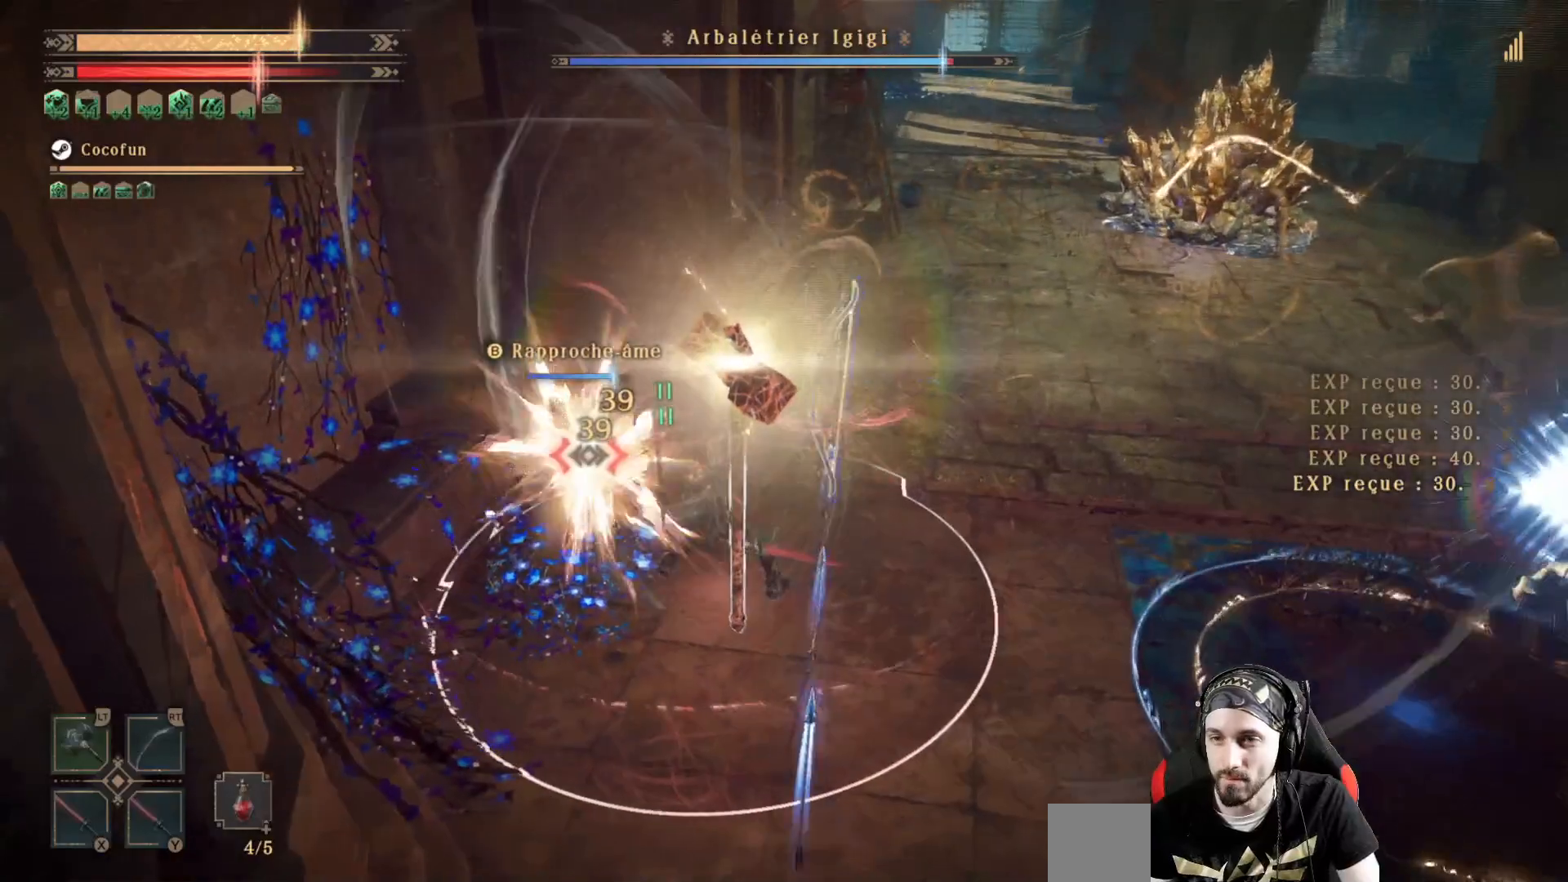
{"dt_ms": 500, "buttons": [], "left_stick": "center", "right_stick": "center", "events": [[67, "R2", "down"], [200, "R2", "up"], [300, "L2", "up"]]}
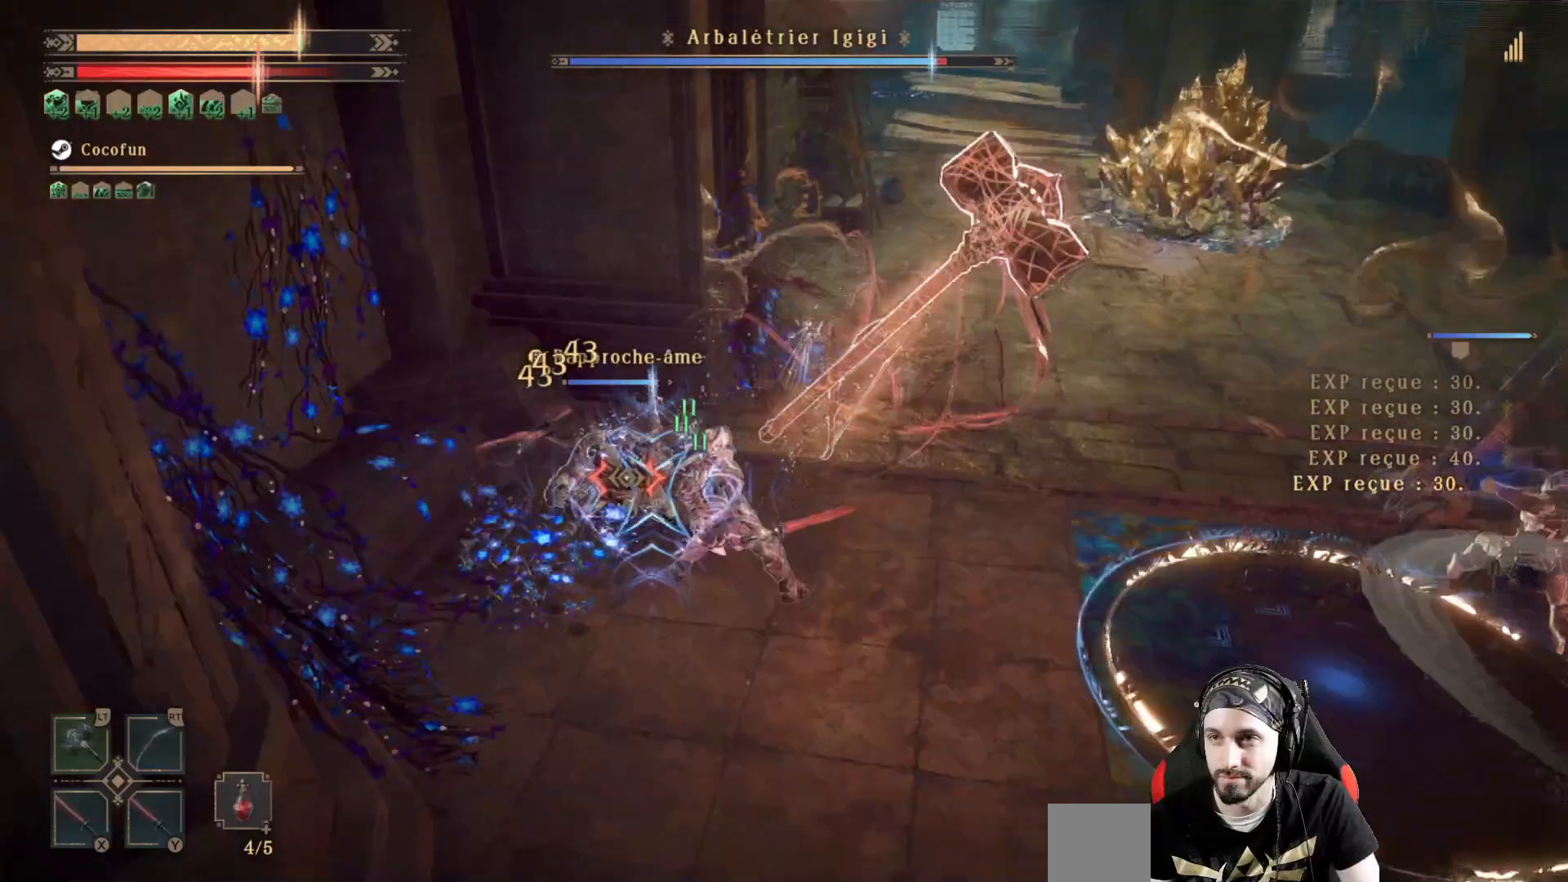
{"dt_ms": 500, "buttons": ["X"], "left_stick": "center", "right_stick": "center", "events": [[100, "X", "down"], [200, "X", "up"], [300, "X", "down"], [367, "X", "up"], [467, "X", "down"]]}
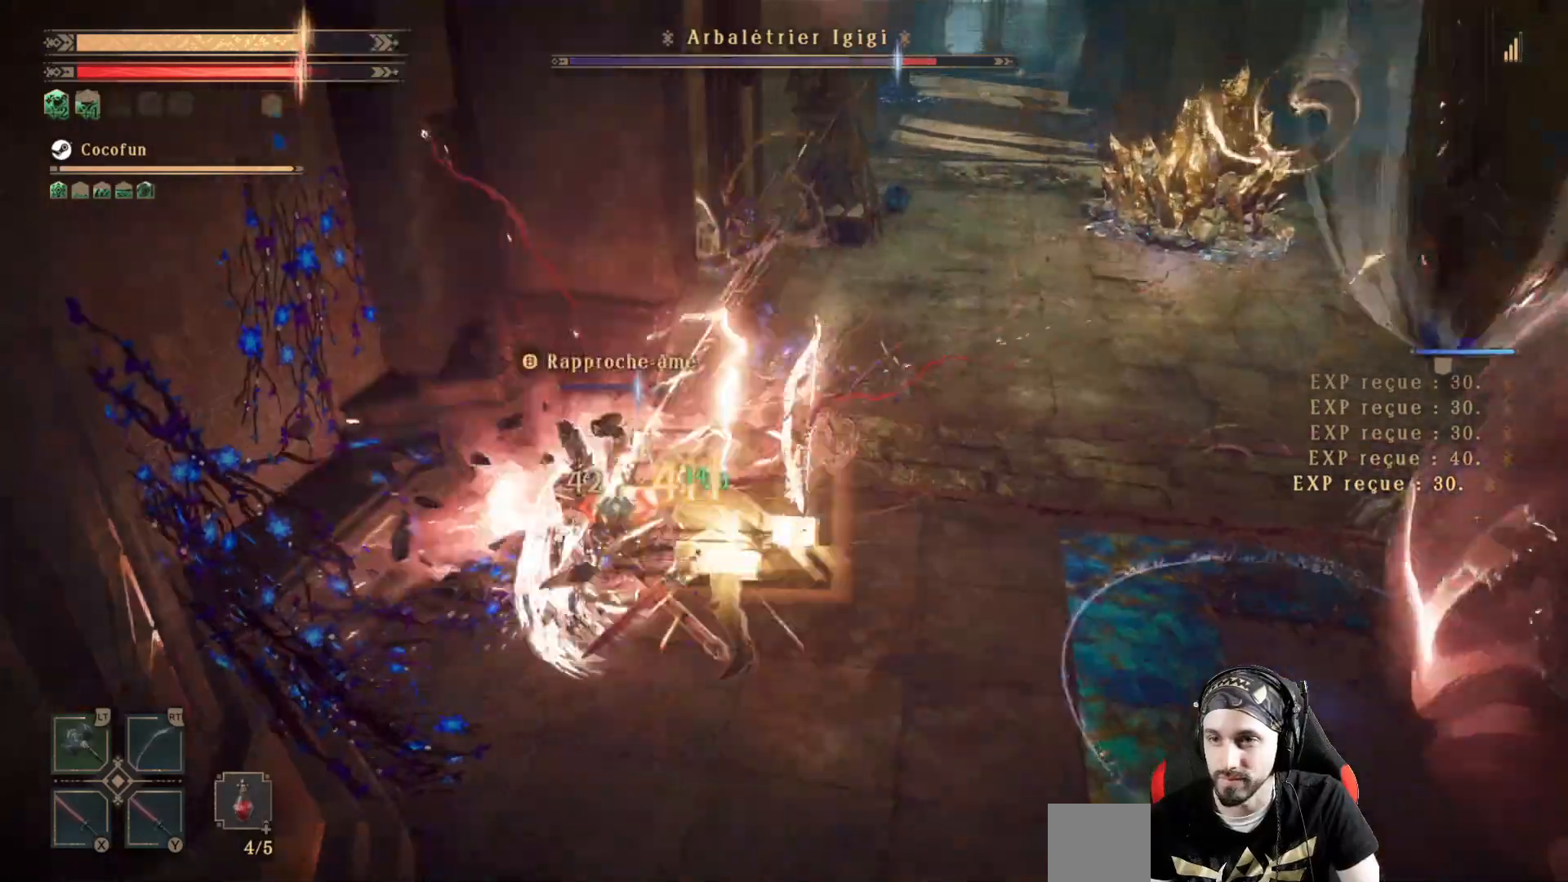
{"dt_ms": 500, "buttons": [], "left_stick": "left", "right_stick": "center", "events": [[33, "X", "up"], [133, "X", "down"], [200, "X", "up"], [200, "left_stick", "down-left"], [267, "X", "down"], [367, "X", "up"], [400, "X", "down"], [433, "left_stick", "left"], [500, "X", "up"]]}
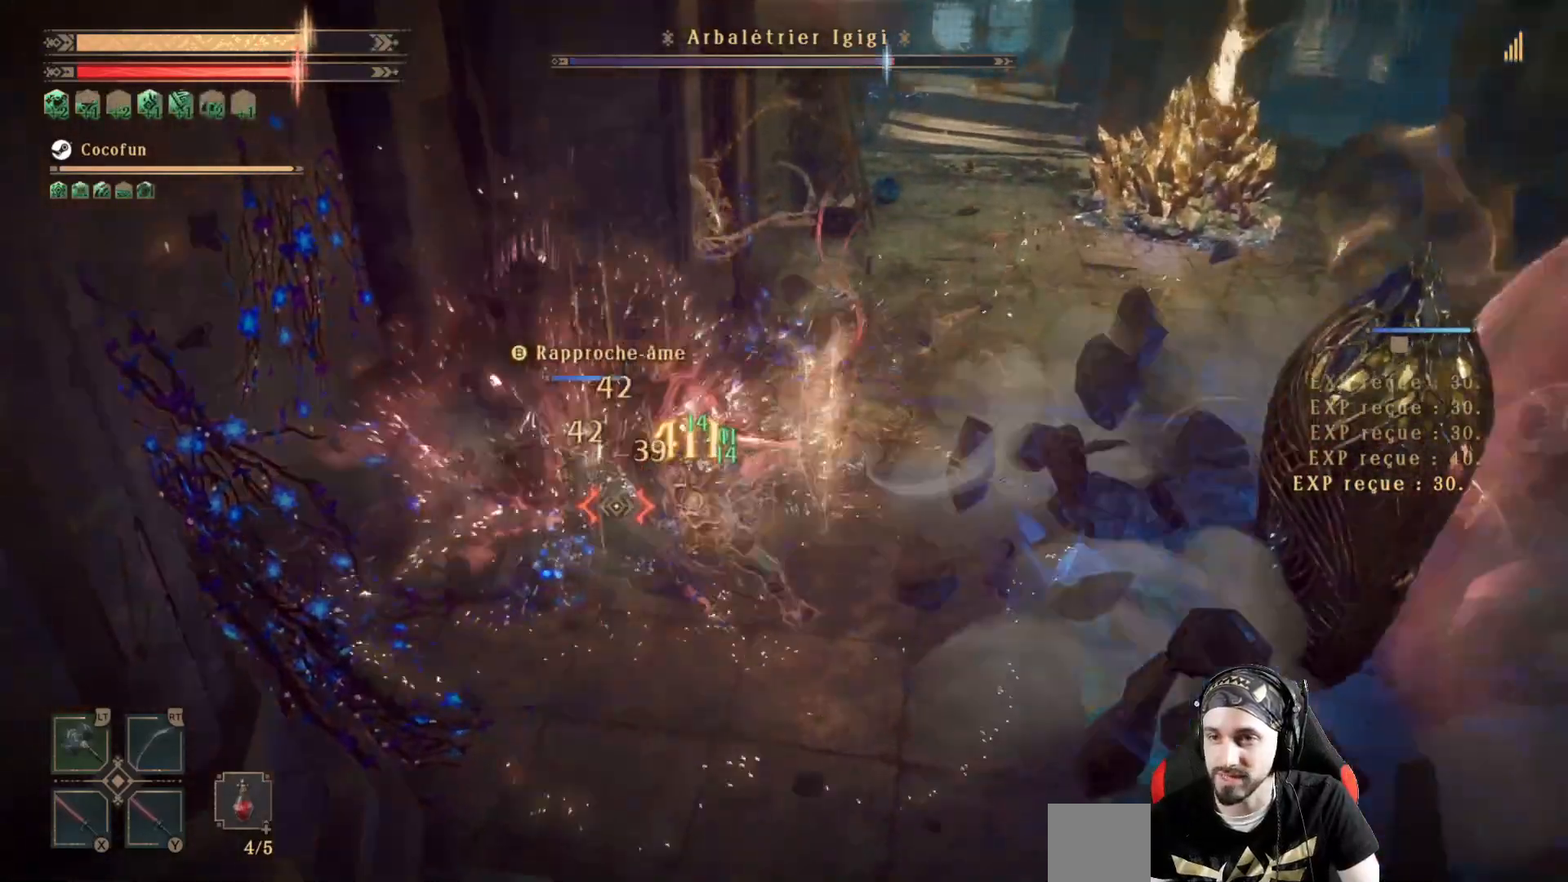
{"dt_ms": 500, "buttons": [], "left_stick": "left", "right_stick": "center", "events": [[67, "X", "down"], [133, "X", "up"], [233, "X", "down"], [300, "X", "up"], [333, "left_stick", "center"], [400, "X", "down"], [467, "X", "up"], [467, "left_stick", "left"]]}